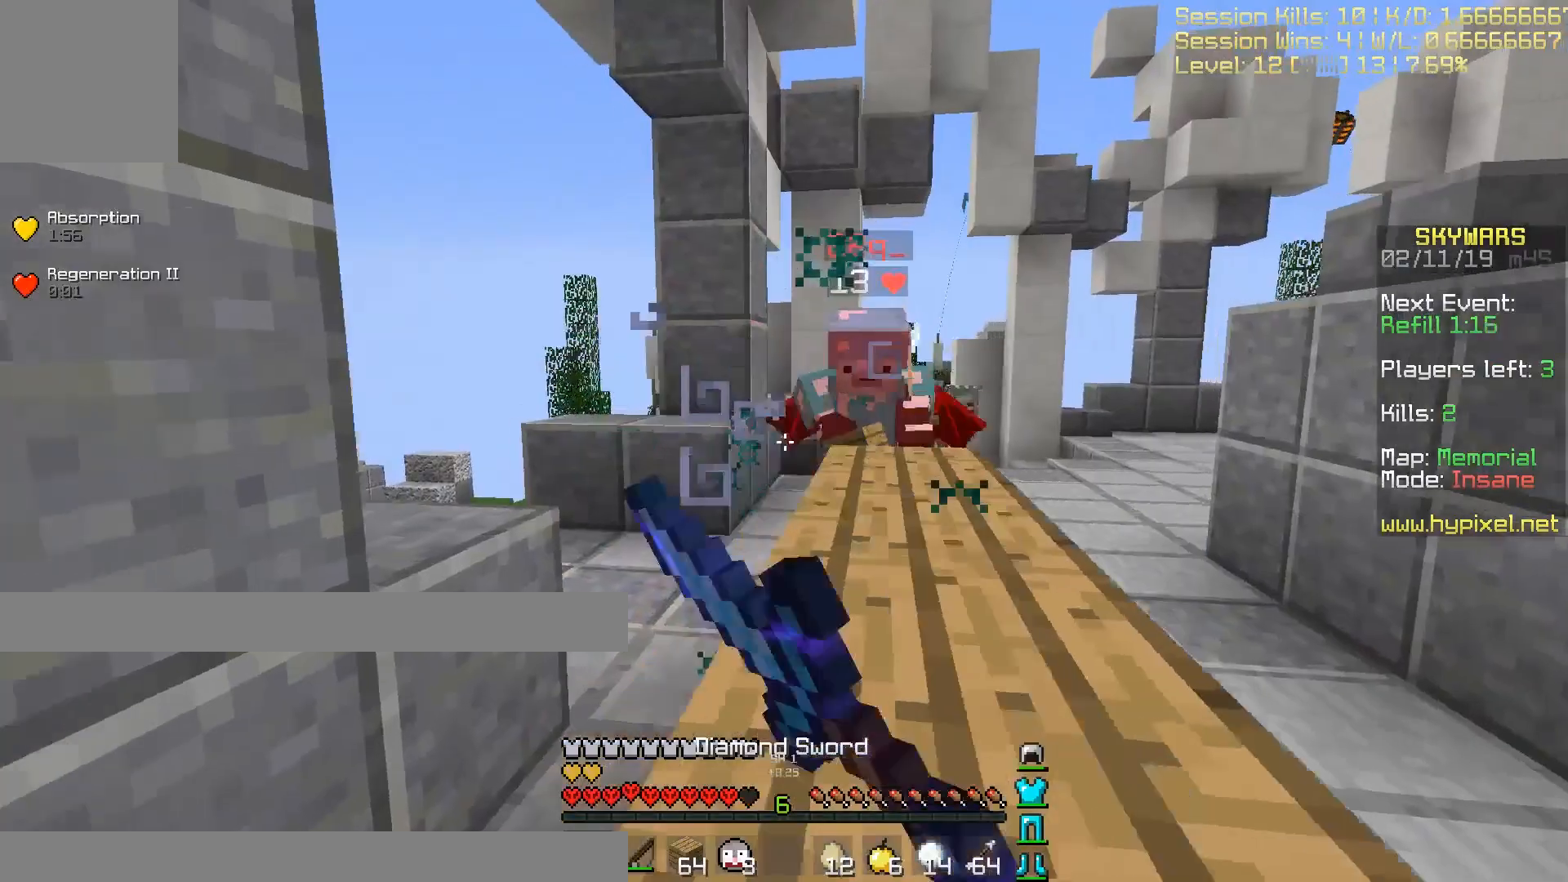
Gameplay with keyboard; each line is a JSON object with the keys held at the frame after it. "events" lists presses ("down") and releases ("up") of "a", "d", "s" and "w" between this image and that frame as [ms after this image, input, new state], when the widget could be followed in between. No other keys are recorded. Mouse input is not recorded.
{"keys": ["a"], "events": [[101, "s", "down"], [301, "s", "up"]]}
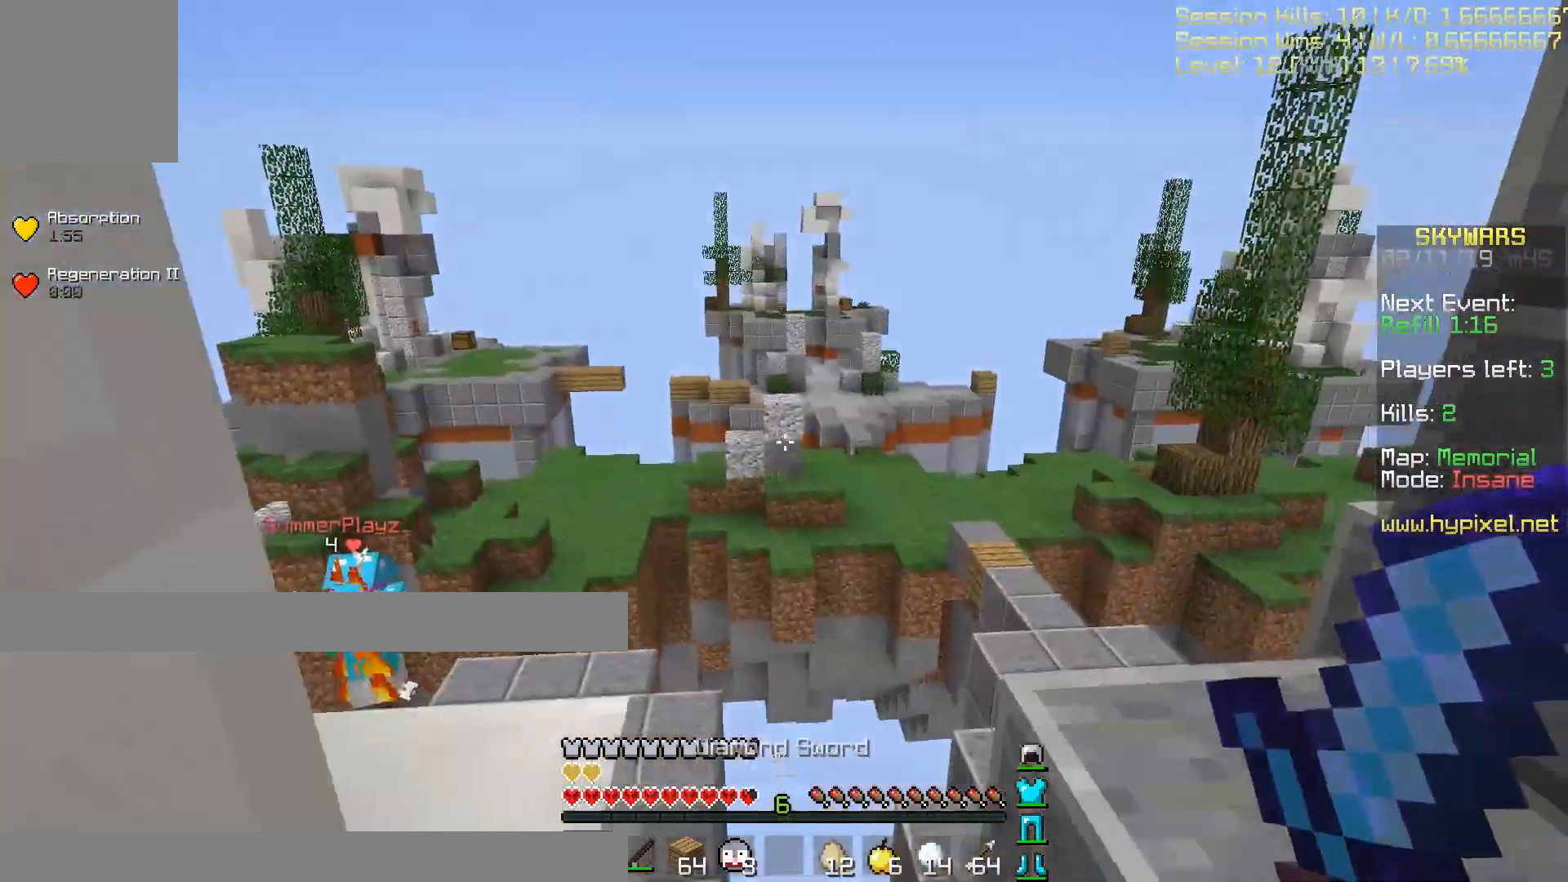
{"keys": ["d", "w"], "events": [[67, "a", "up"], [267, "d", "down"], [367, "w", "down"]]}
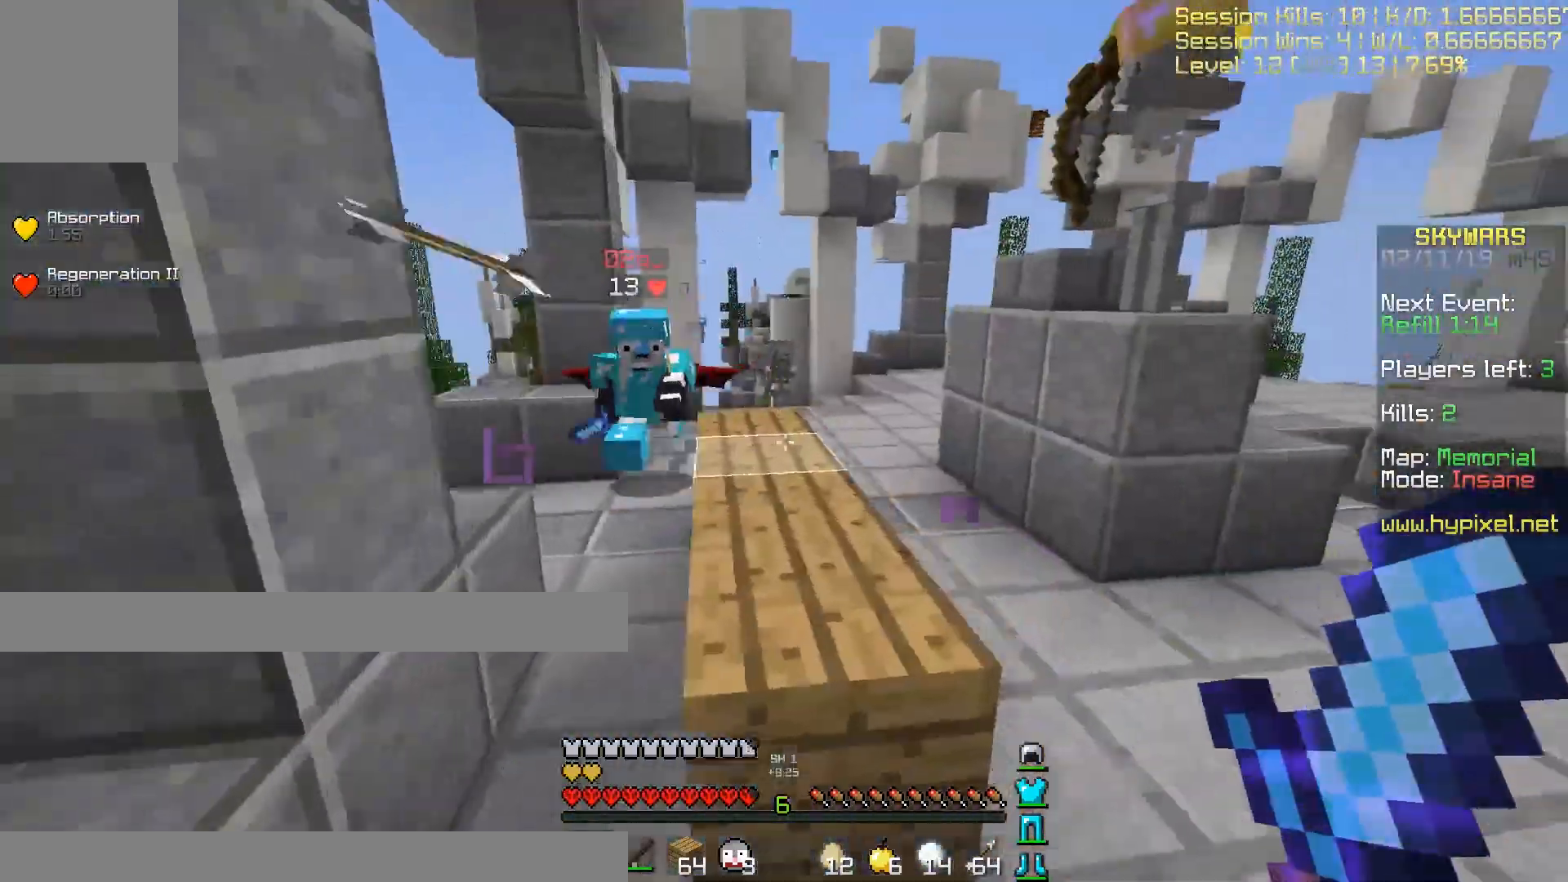
{"keys": ["d", "w"], "events": []}
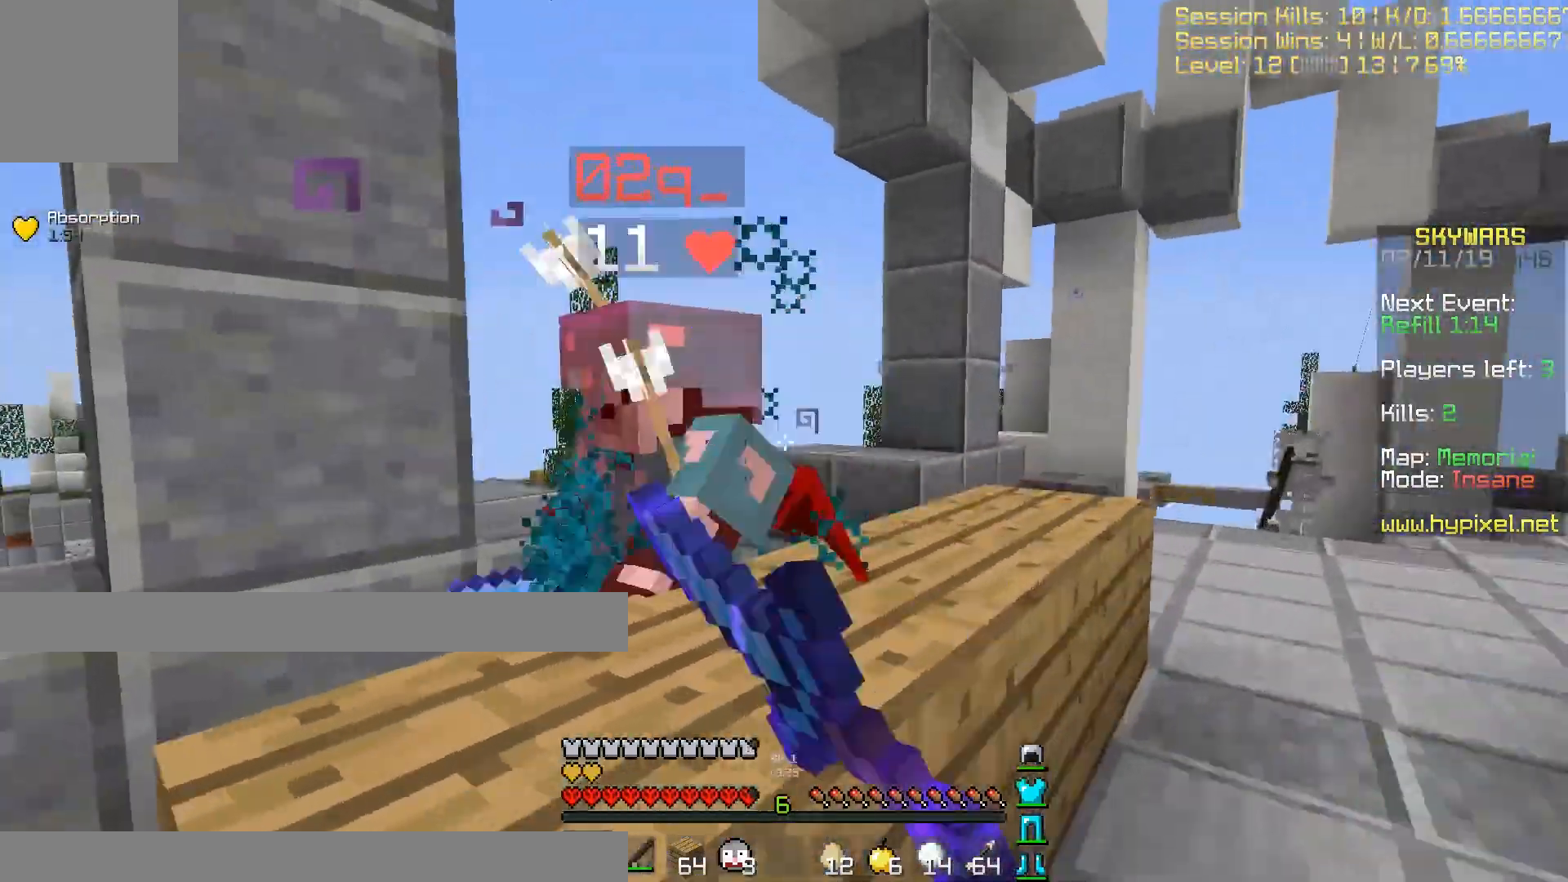
{"keys": ["a", "w"], "events": [[167, "d", "up"], [233, "a", "down"]]}
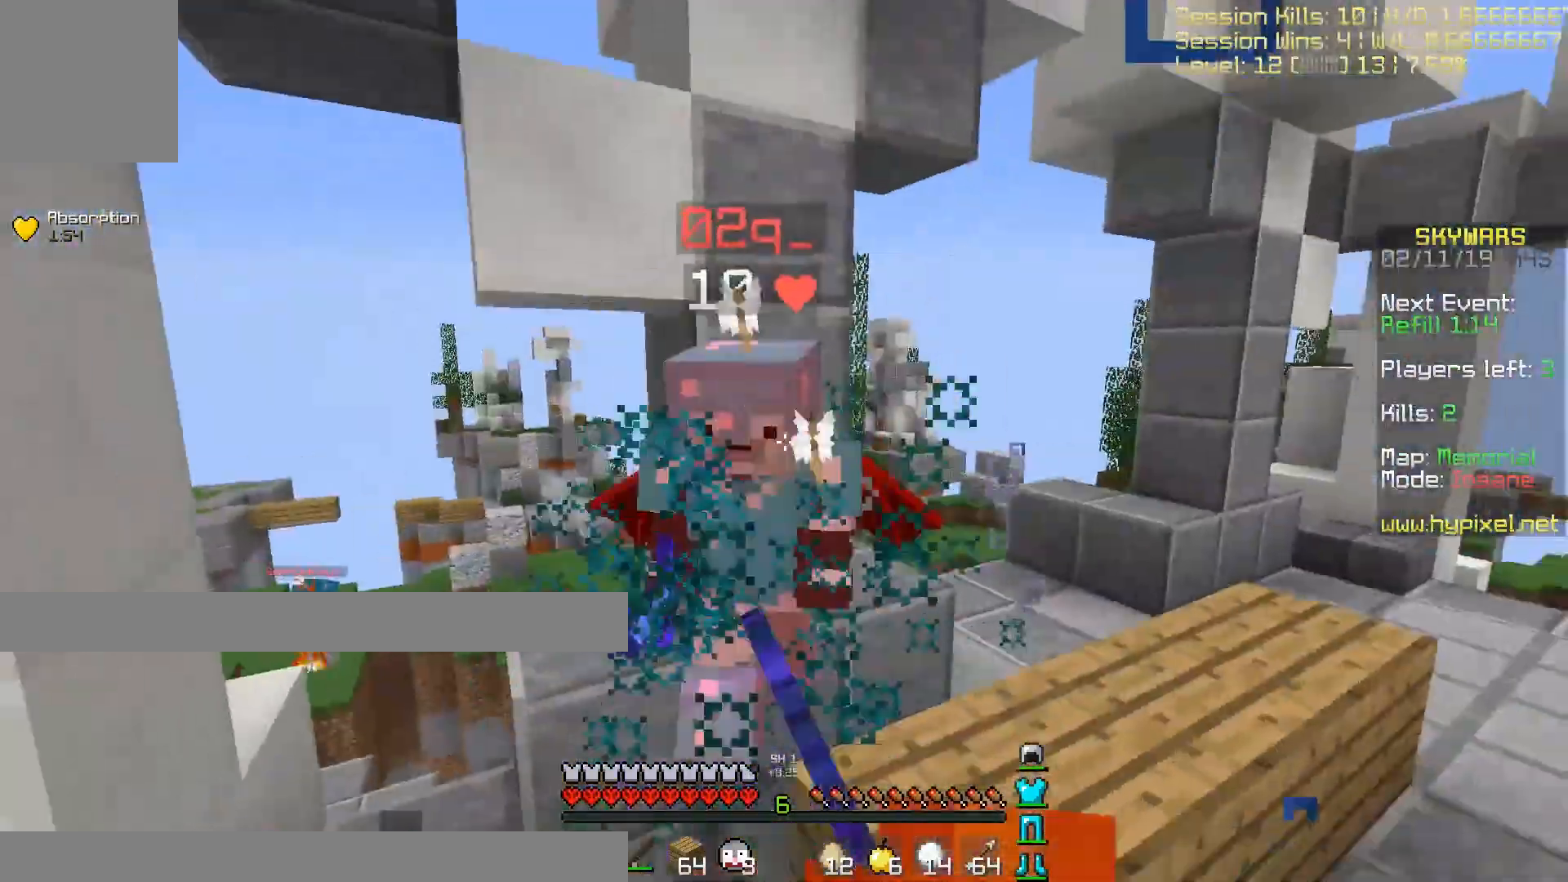
{"keys": ["w"], "events": [[367, "a", "up"]]}
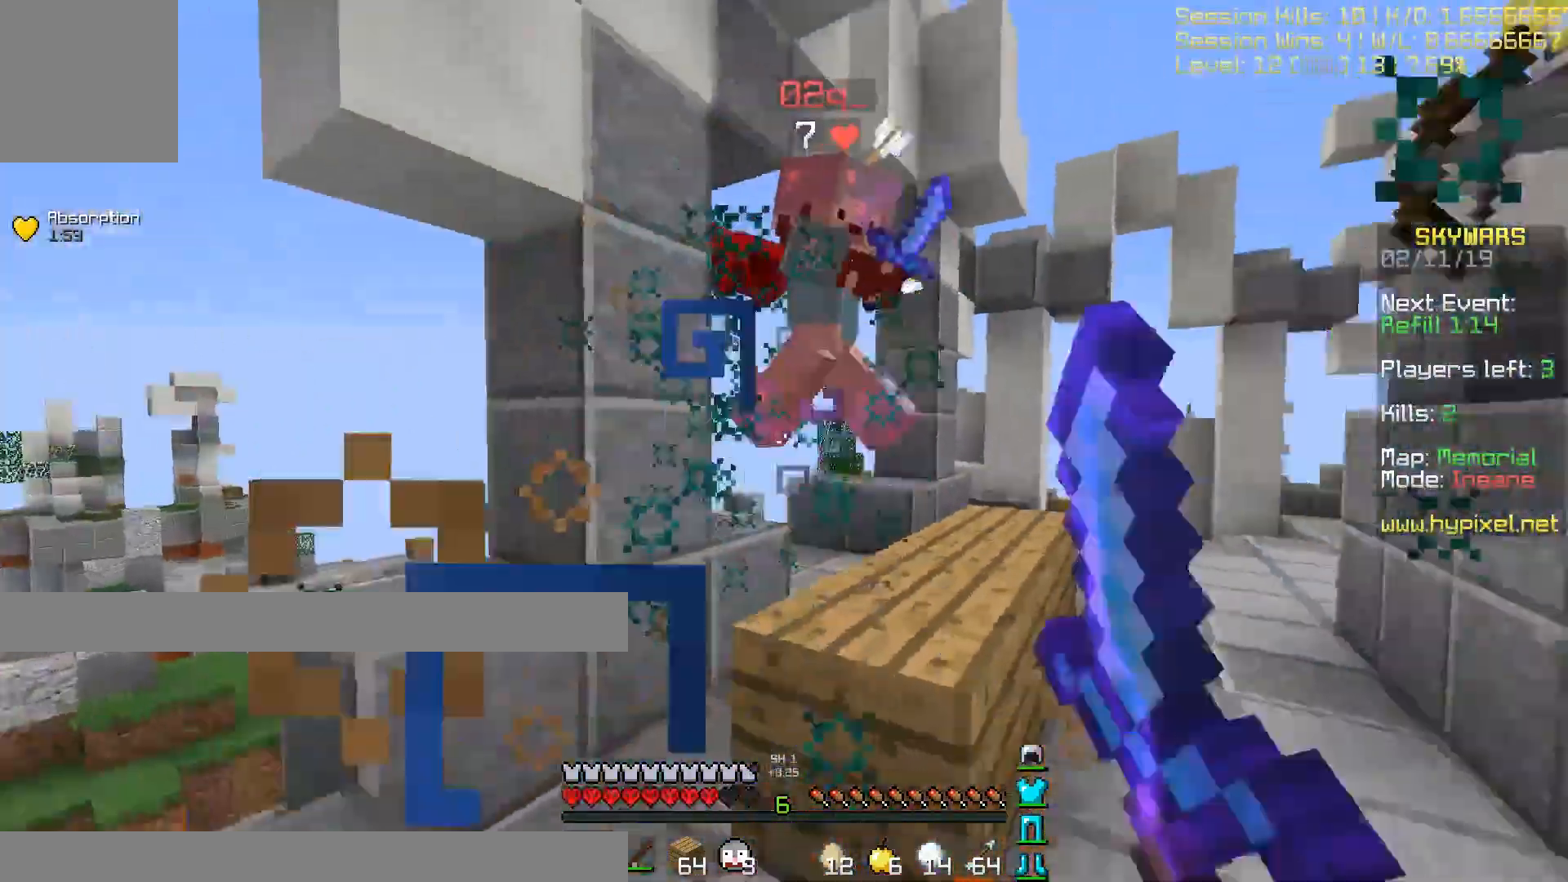
{"keys": ["w"], "events": []}
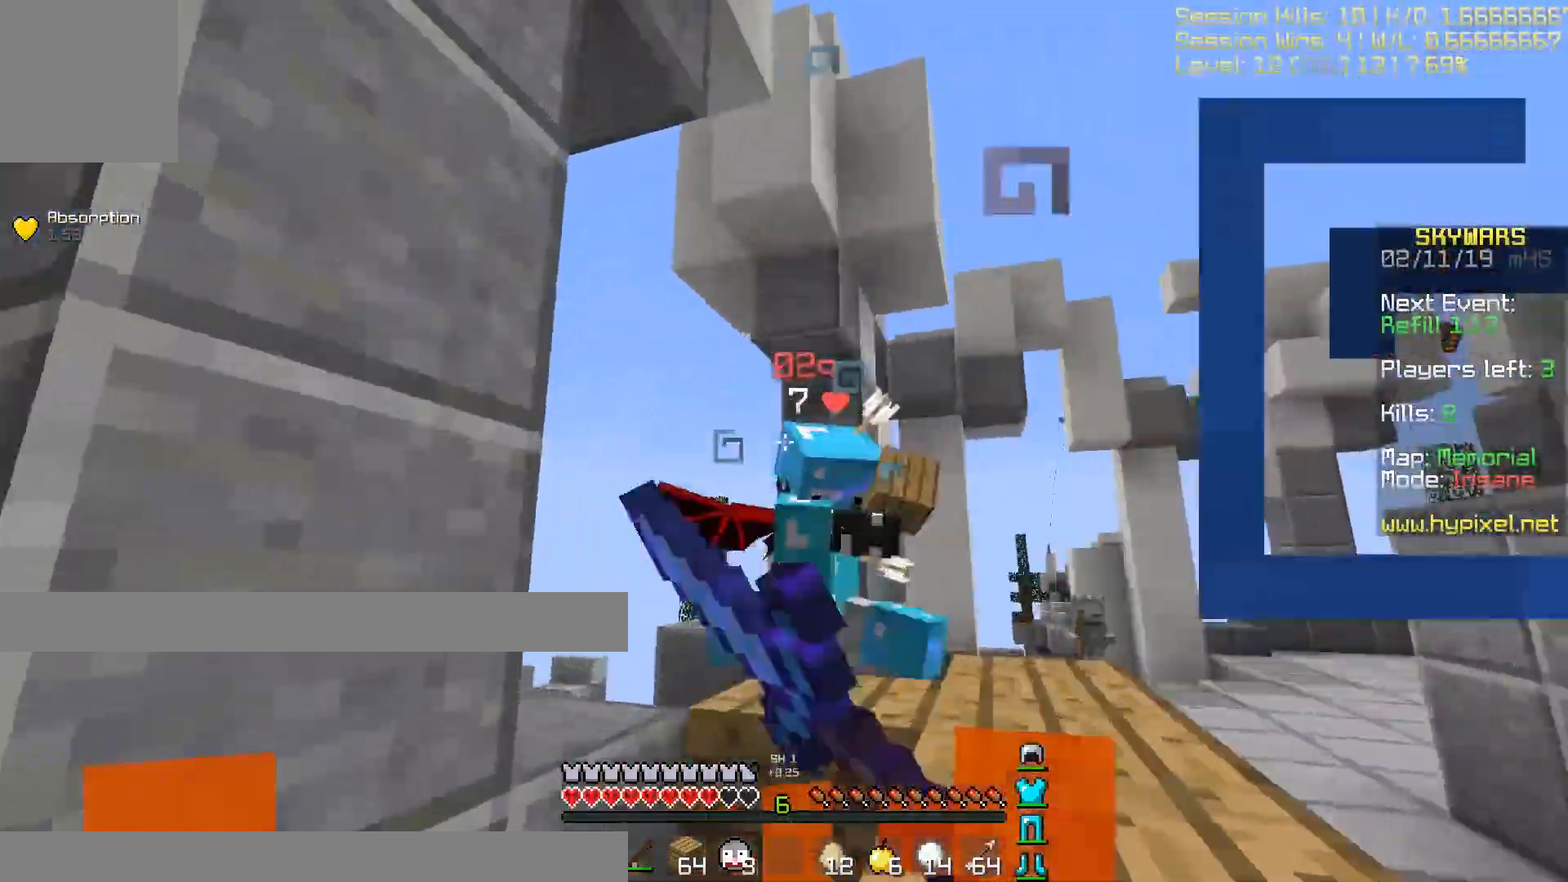
{"keys": ["a", "w"], "events": [[367, "a", "down"]]}
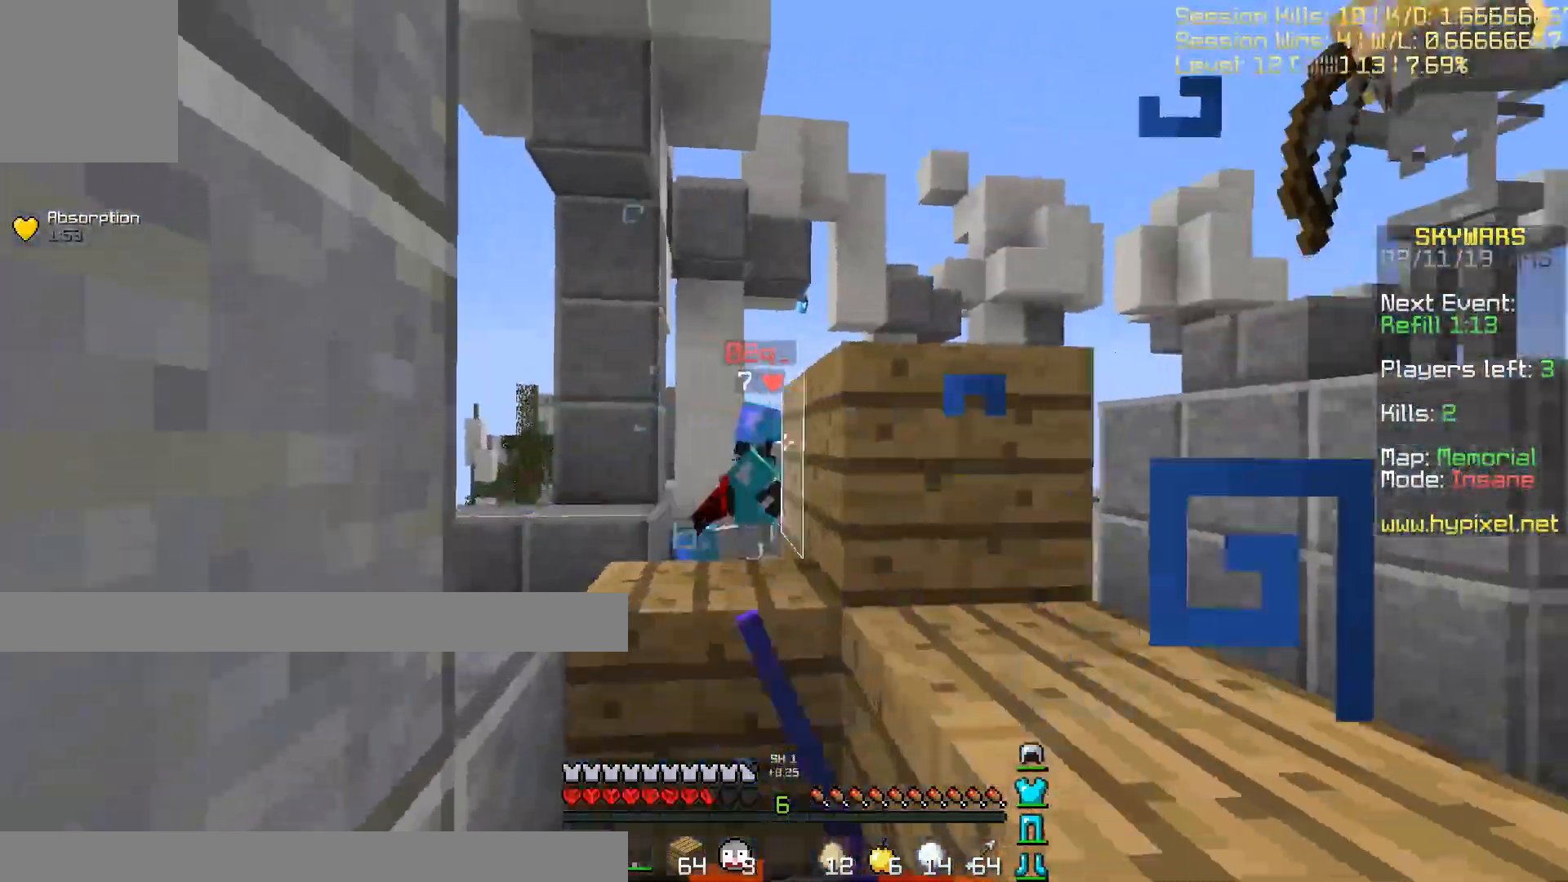
{"keys": ["a", "w"], "events": [[167, "a", "up"], [500, "a", "down"]]}
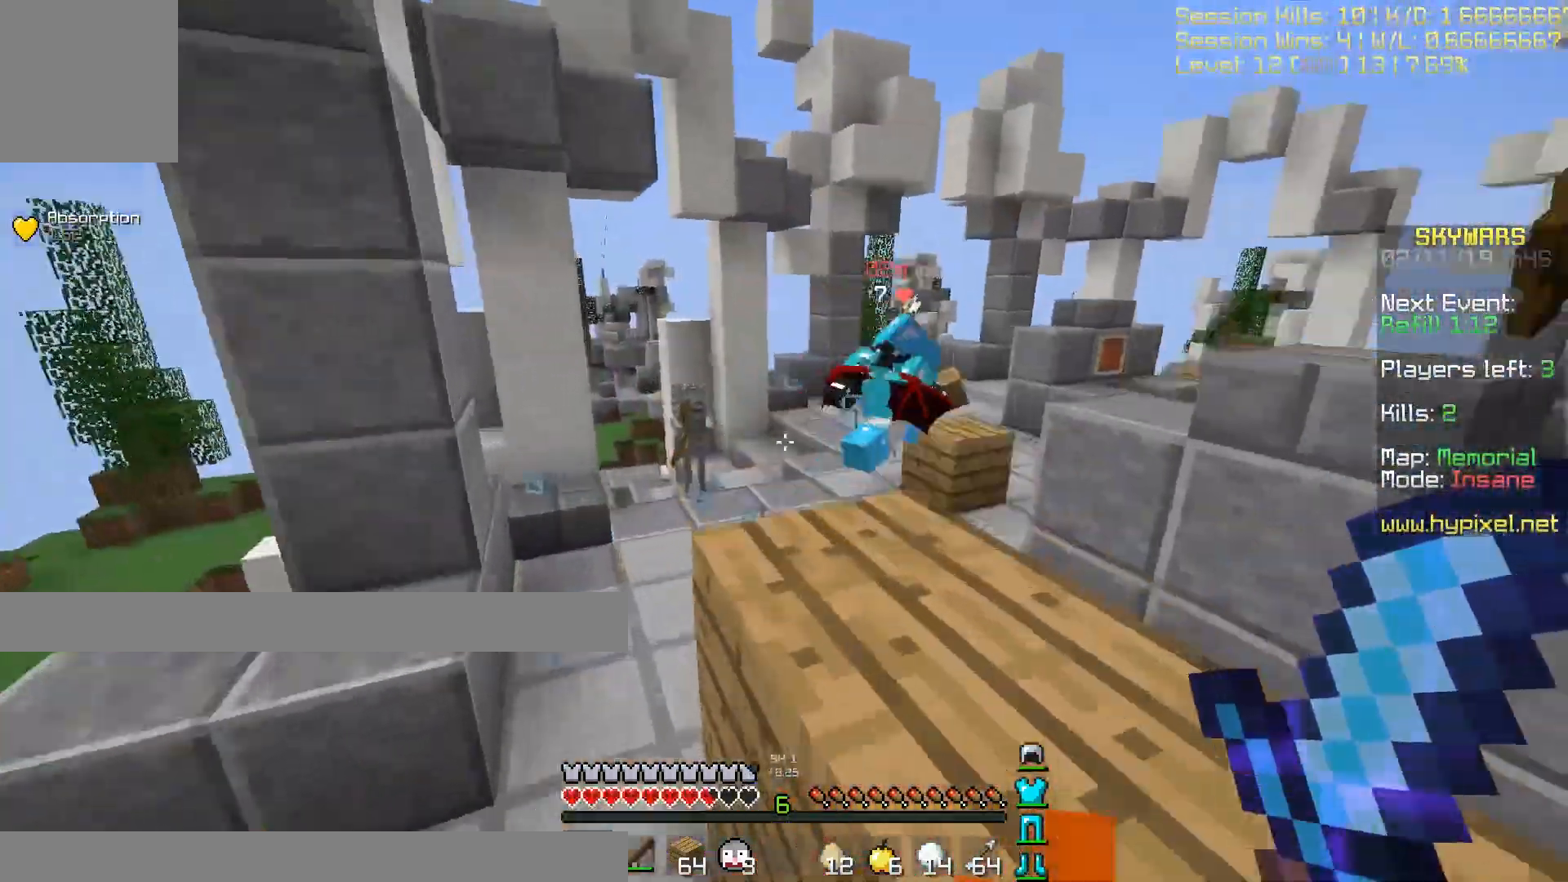
{"keys": ["a", "w"], "events": []}
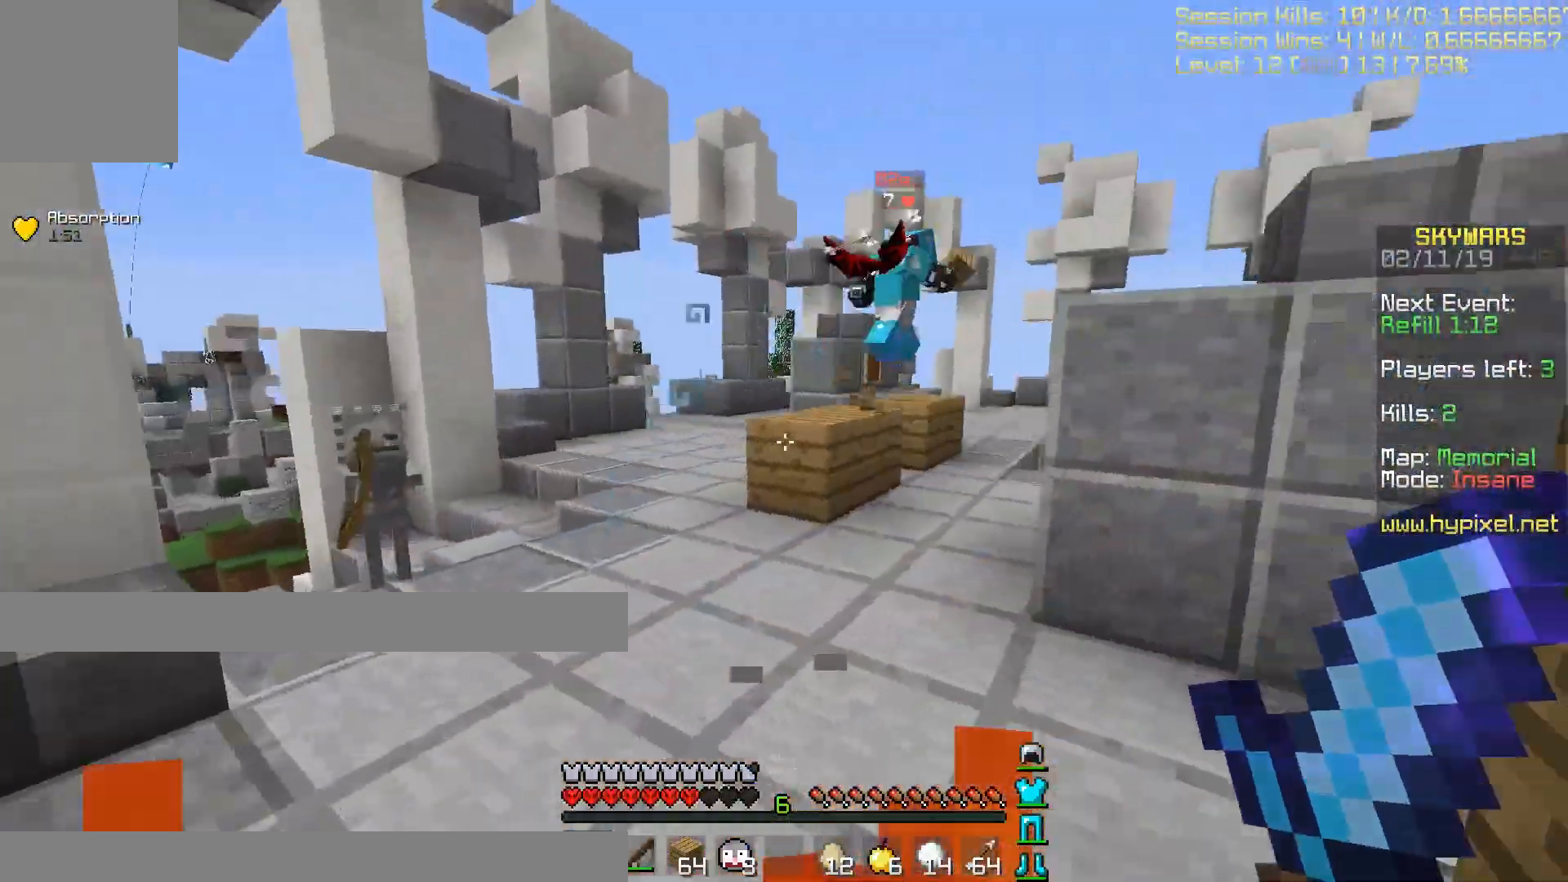
{"keys": ["d", "w"], "events": [[100, "a", "up"], [300, "a", "down"], [434, "a", "up"], [467, "d", "down"]]}
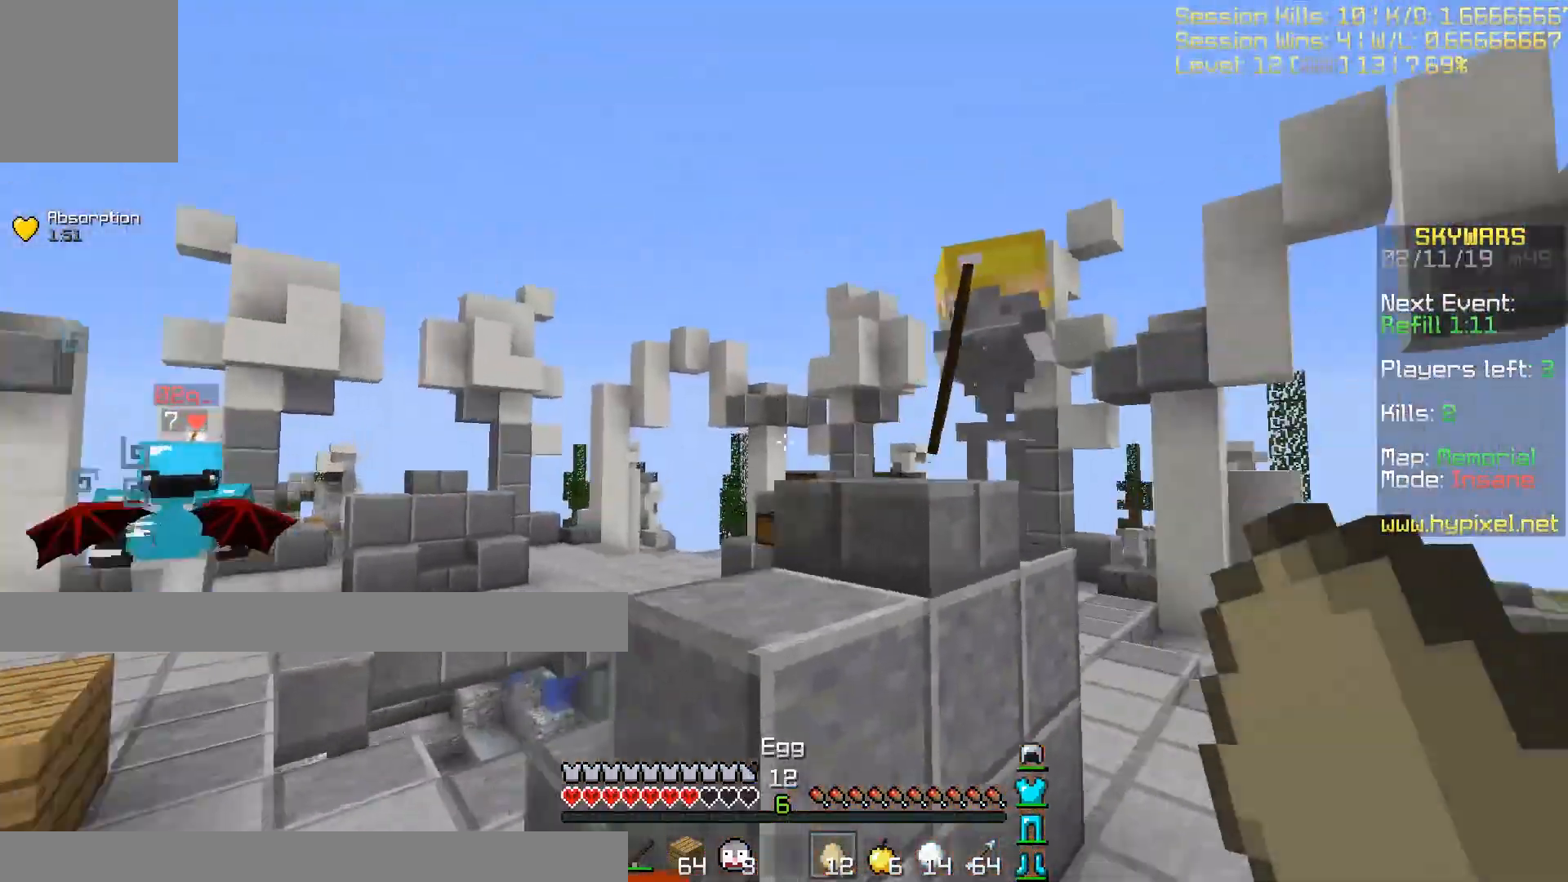
{"keys": ["d", "w"], "events": []}
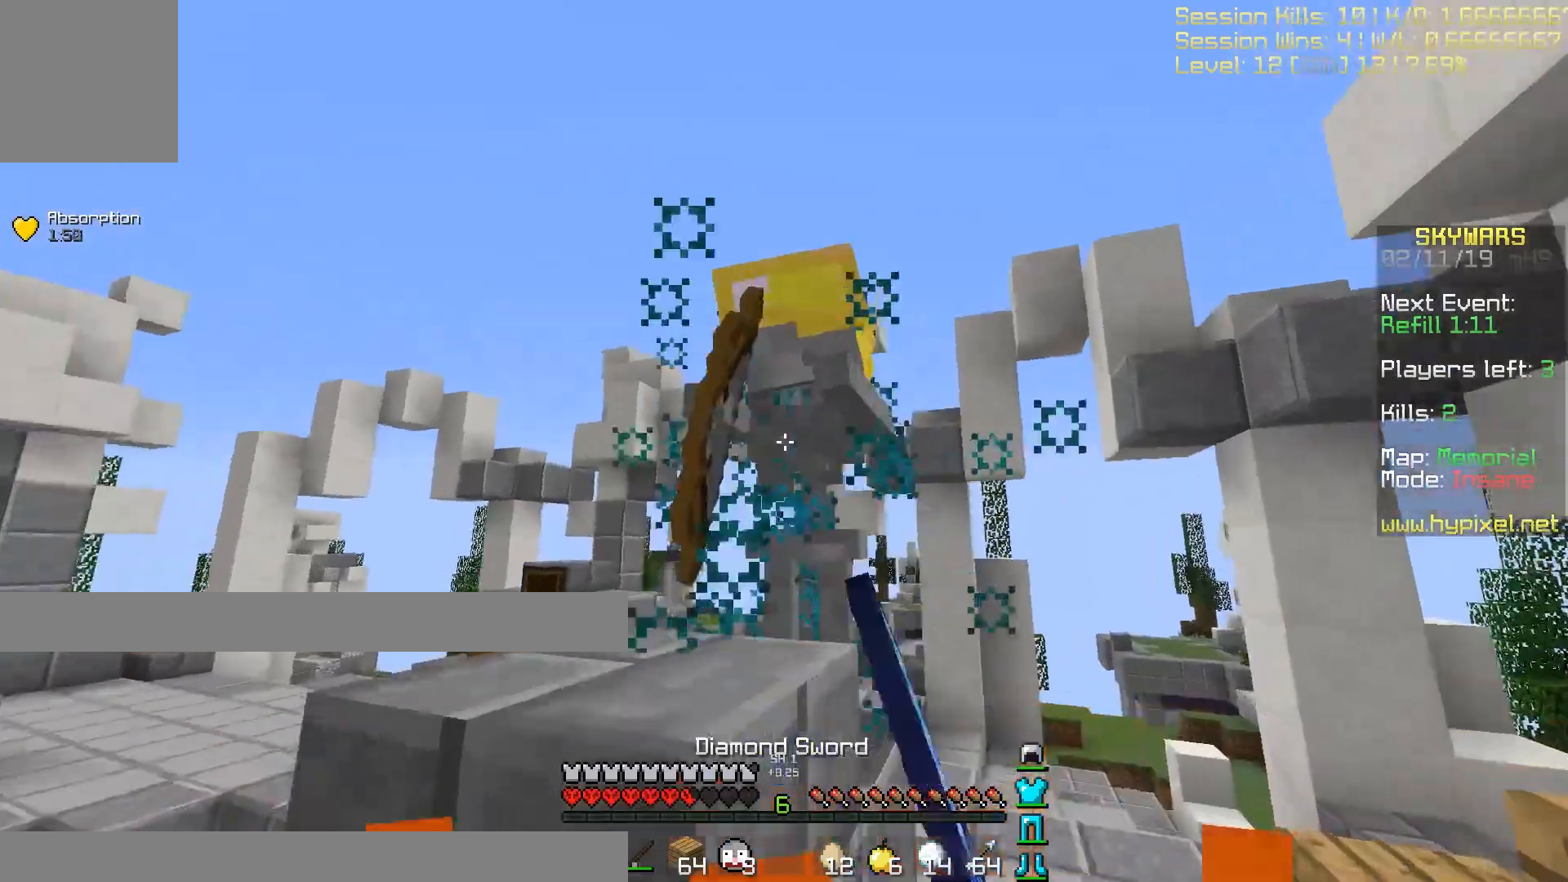
{"keys": ["d", "w"], "events": []}
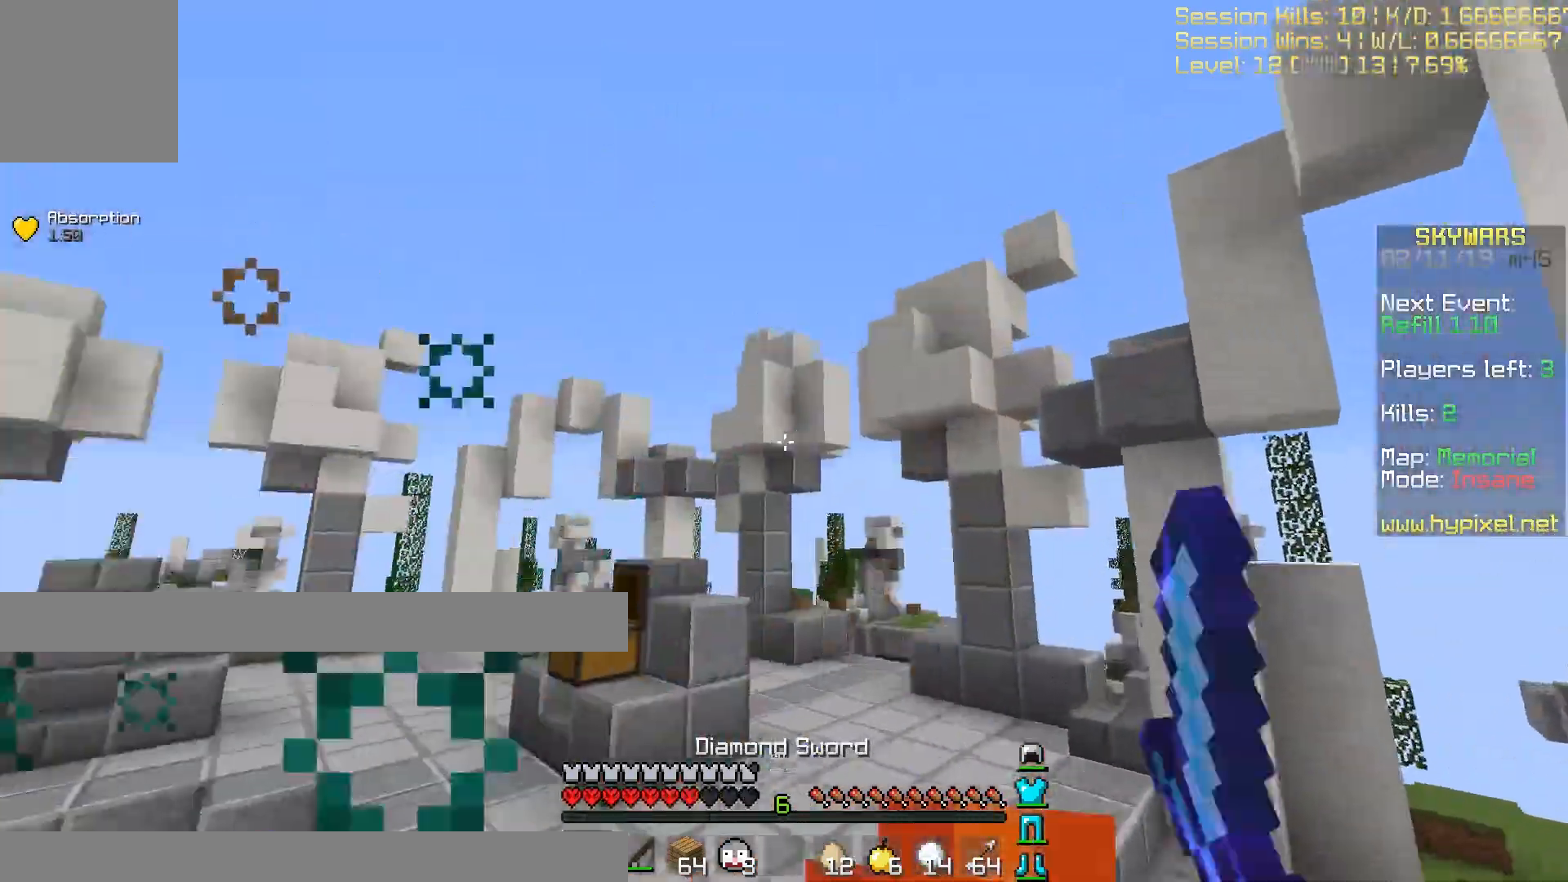
{"keys": ["d", "s"], "events": [[34, "w", "up"], [201, "s", "down"]]}
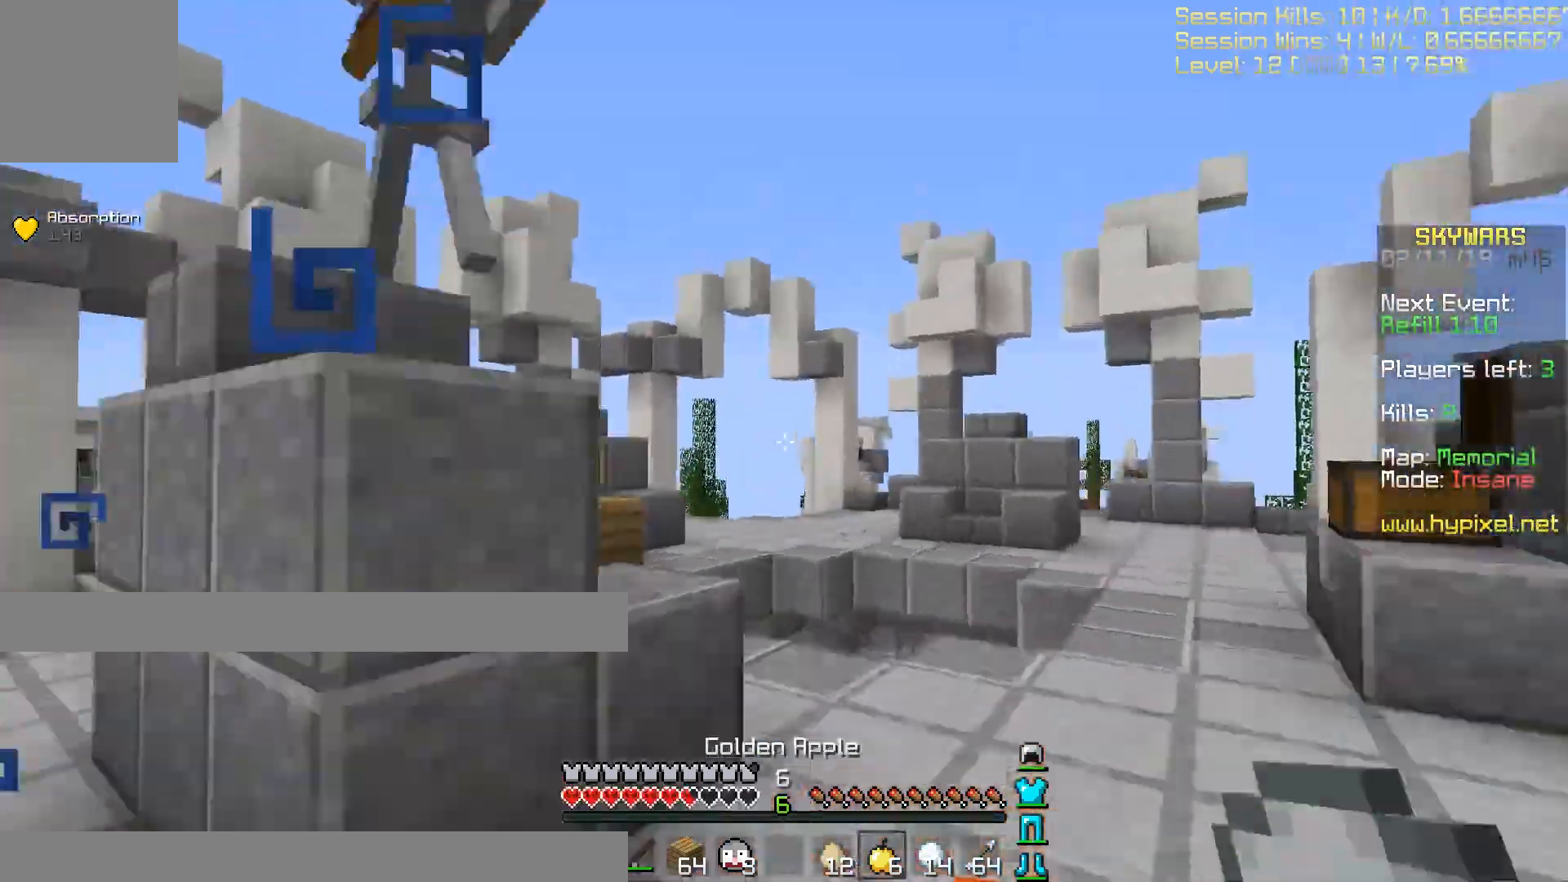
{"keys": ["d"], "events": [[300, "s", "up"]]}
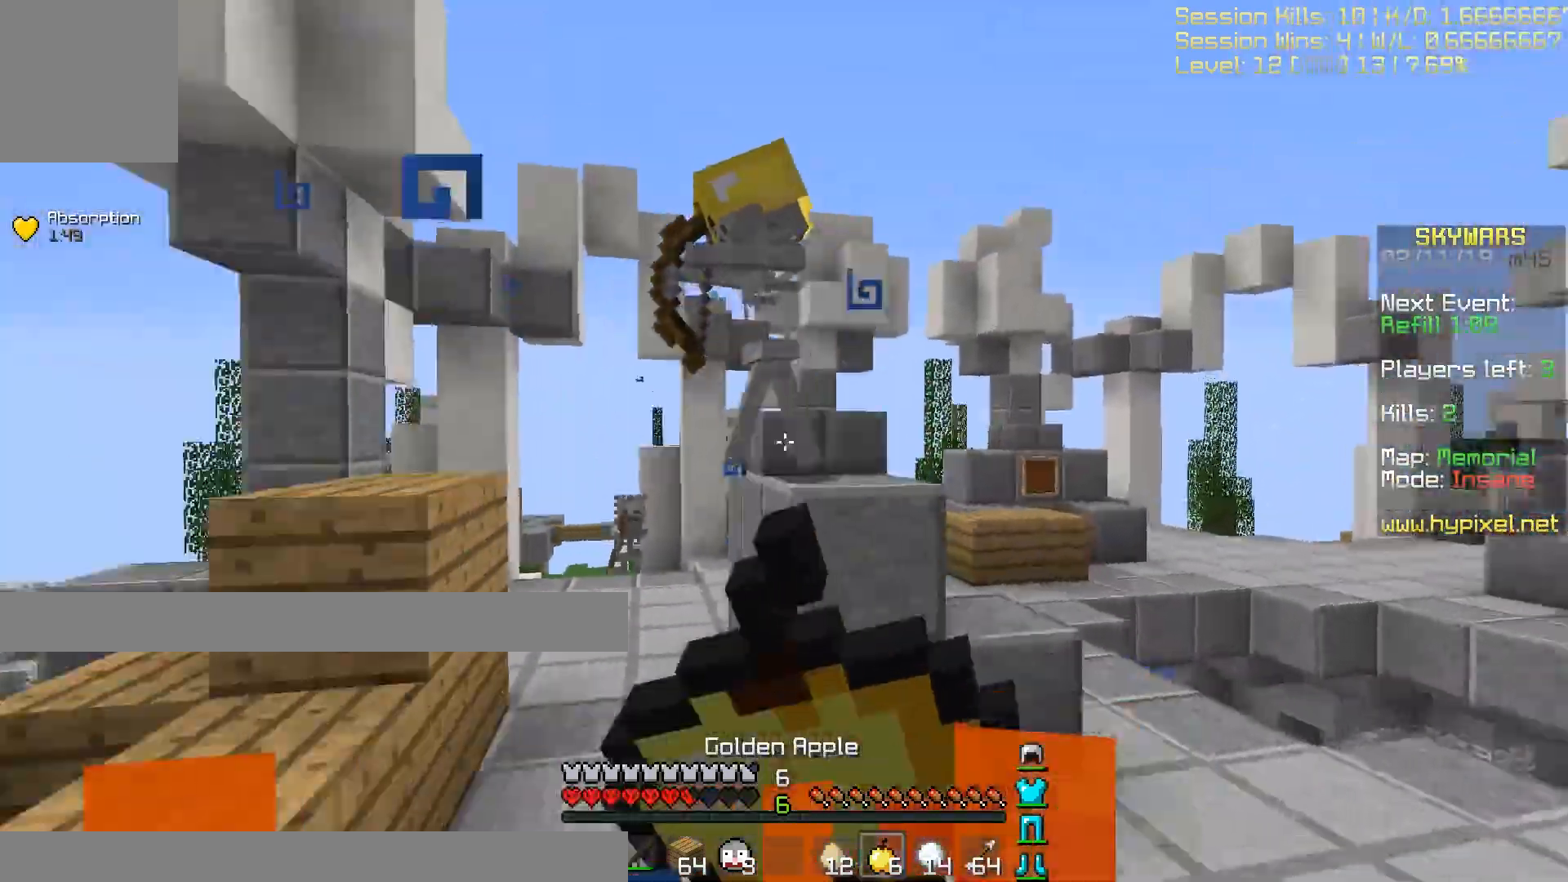
{"keys": ["d", "s"], "events": [[167, "s", "down"]]}
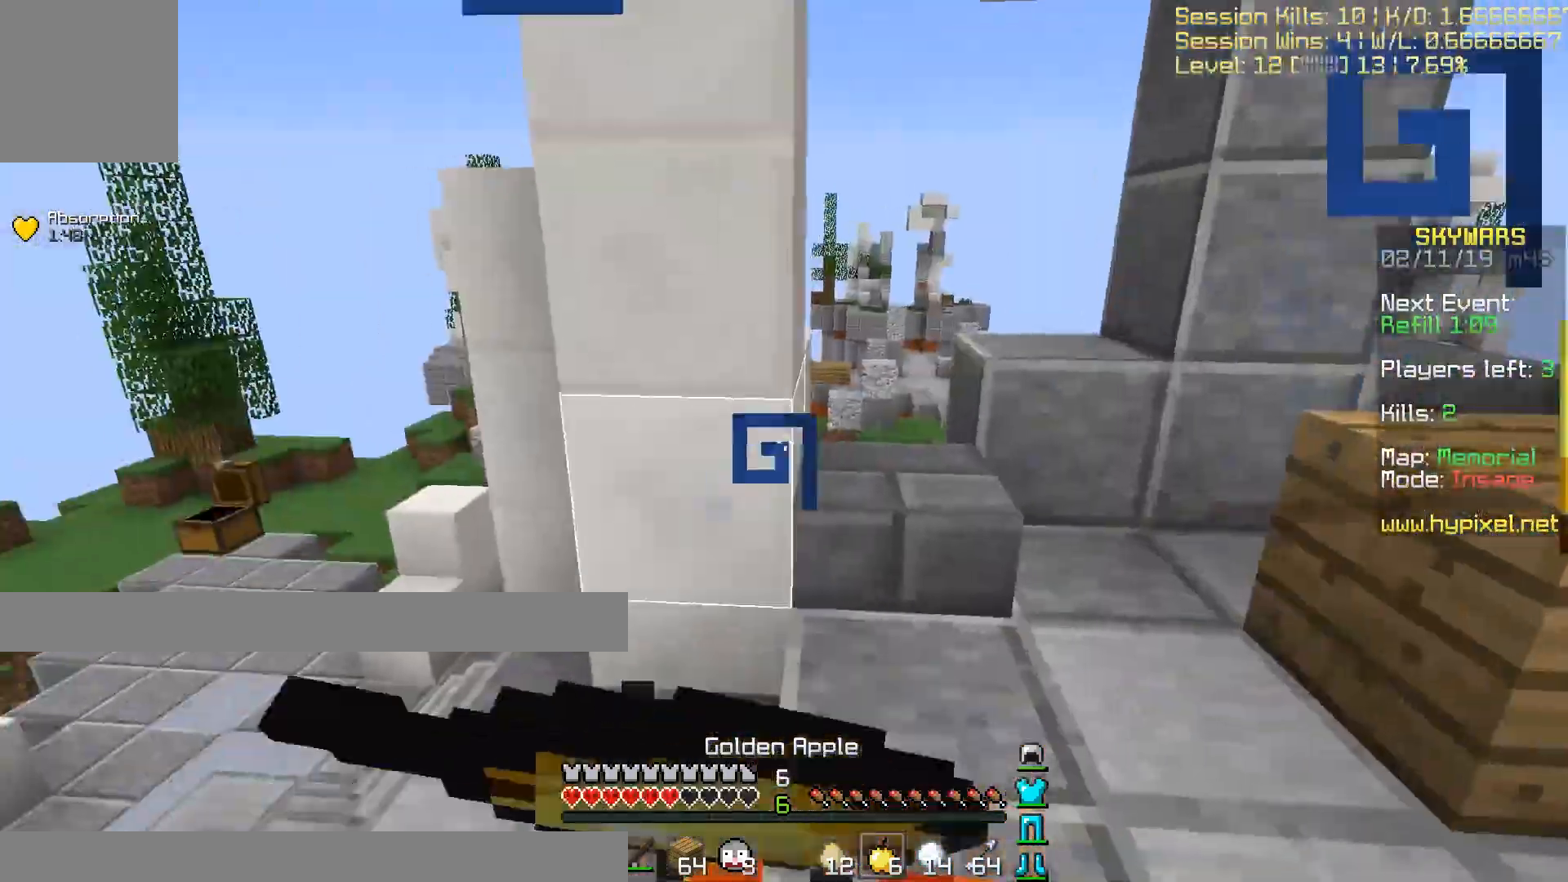
{"keys": ["a", "s"], "events": [[300, "a", "down"], [367, "d", "up"]]}
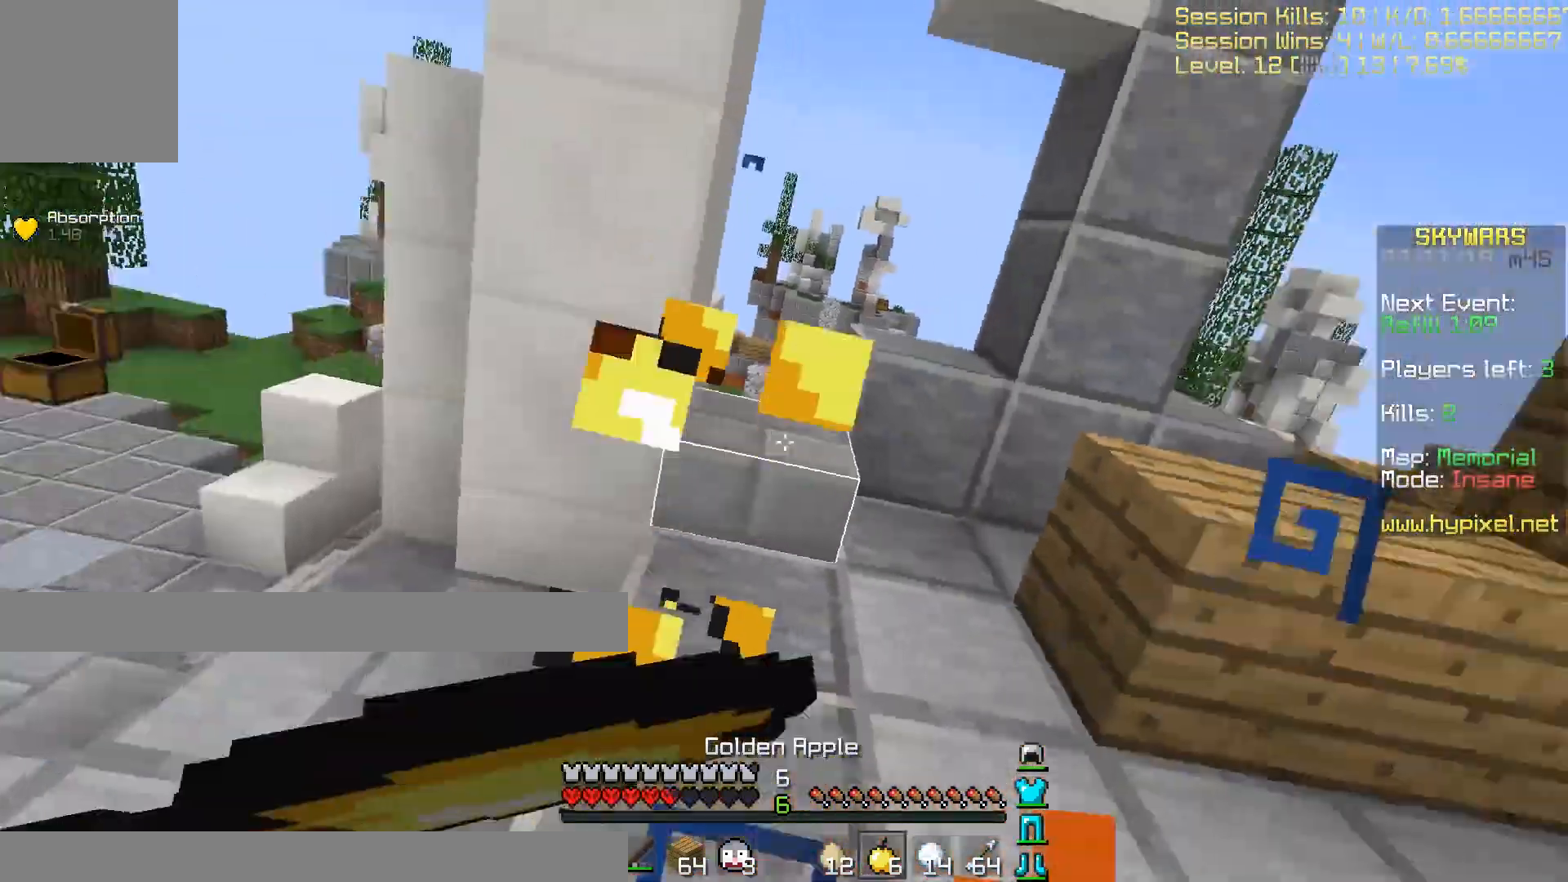
{"keys": ["d", "w"], "events": [[167, "a", "up"], [267, "d", "down"], [301, "s", "up"], [501, "w", "down"]]}
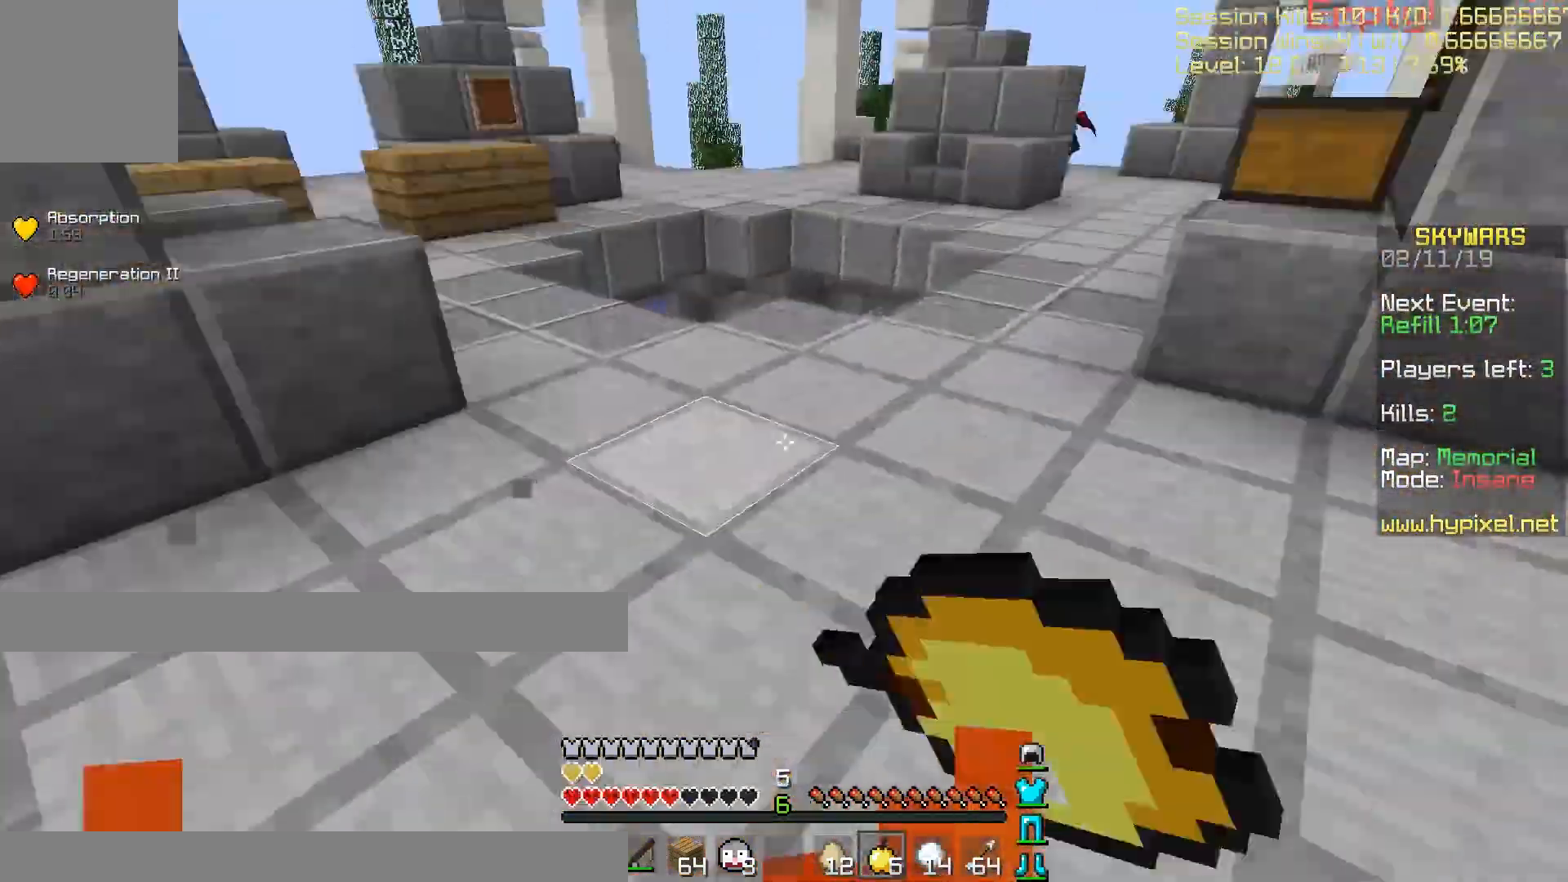
{"keys": ["w"], "events": [[467, "d", "up"]]}
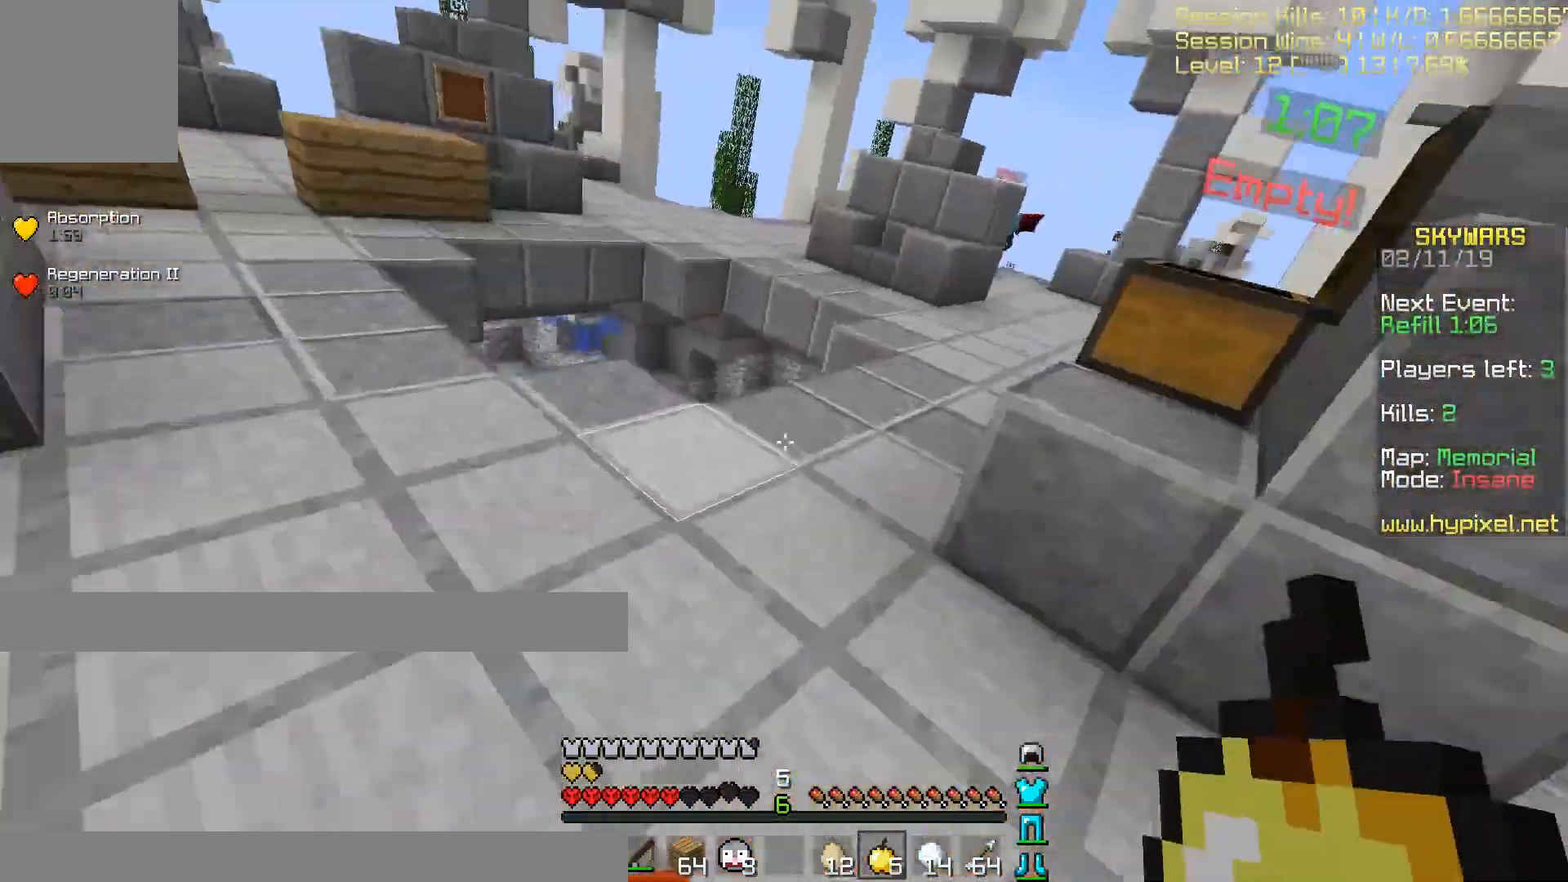
{"keys": ["d", "w"], "events": [[201, "a", "down"], [401, "a", "up"], [501, "d", "down"]]}
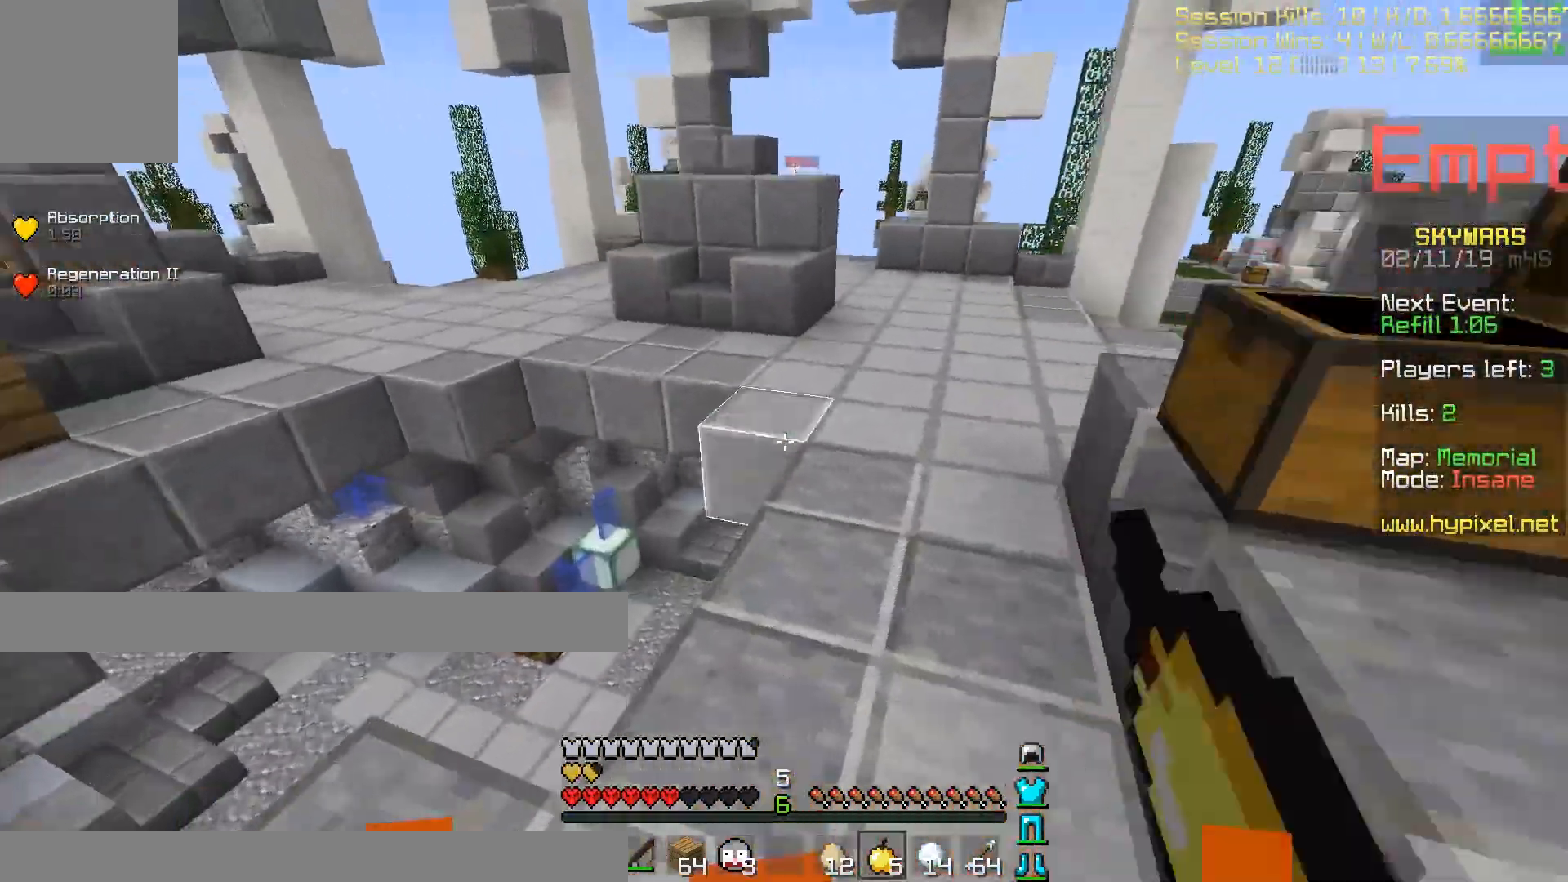
{"keys": ["w"], "events": [[267, "d", "up"]]}
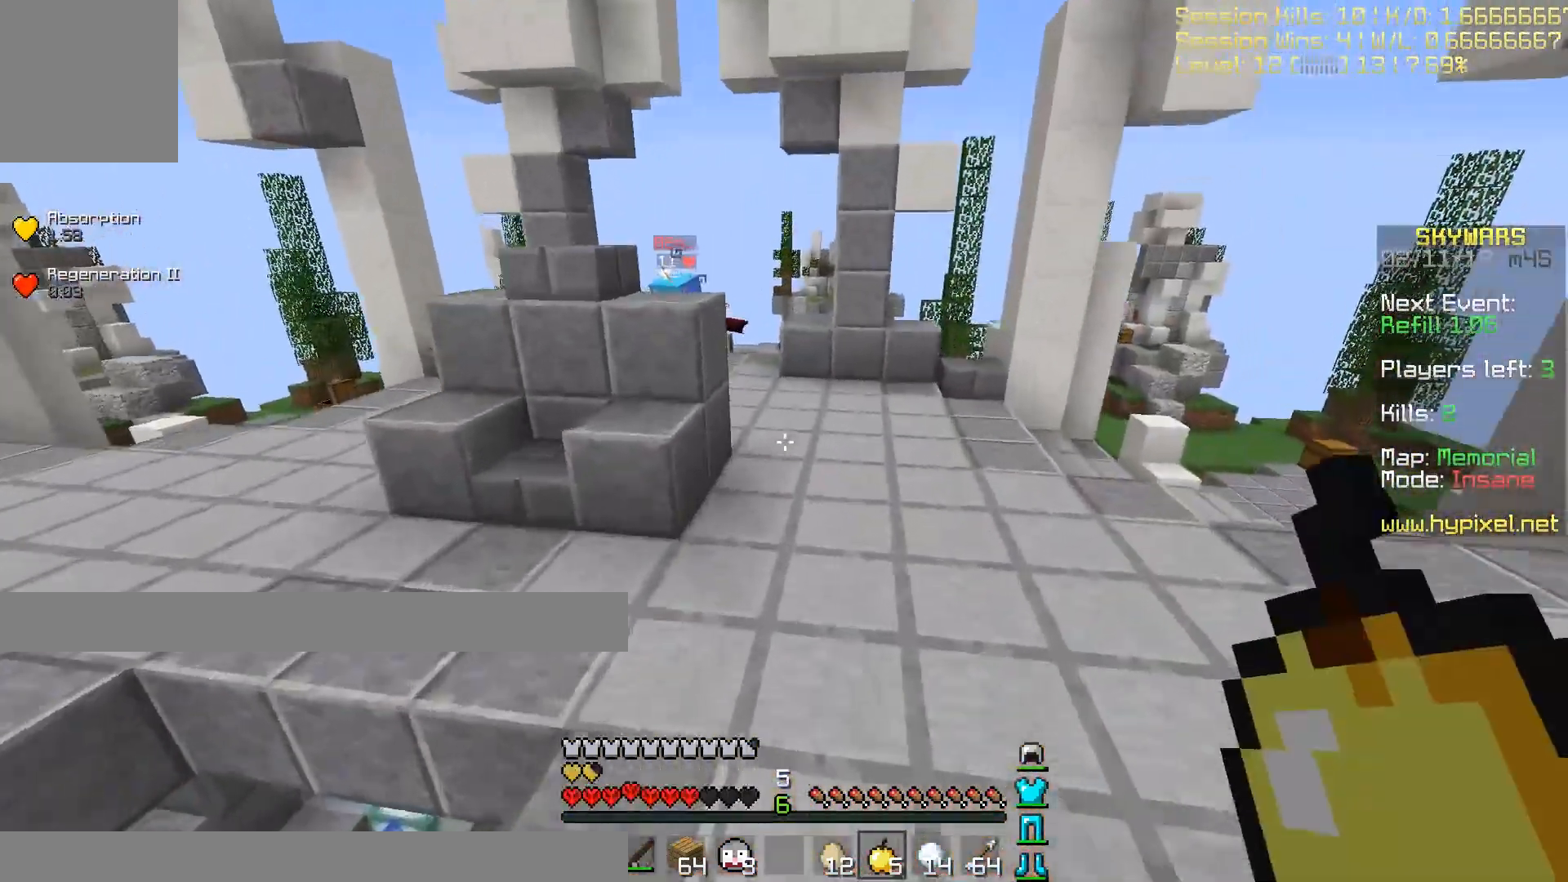
{"keys": ["d", "w"], "events": [[67, "d", "down"], [301, "d", "up"], [468, "d", "down"]]}
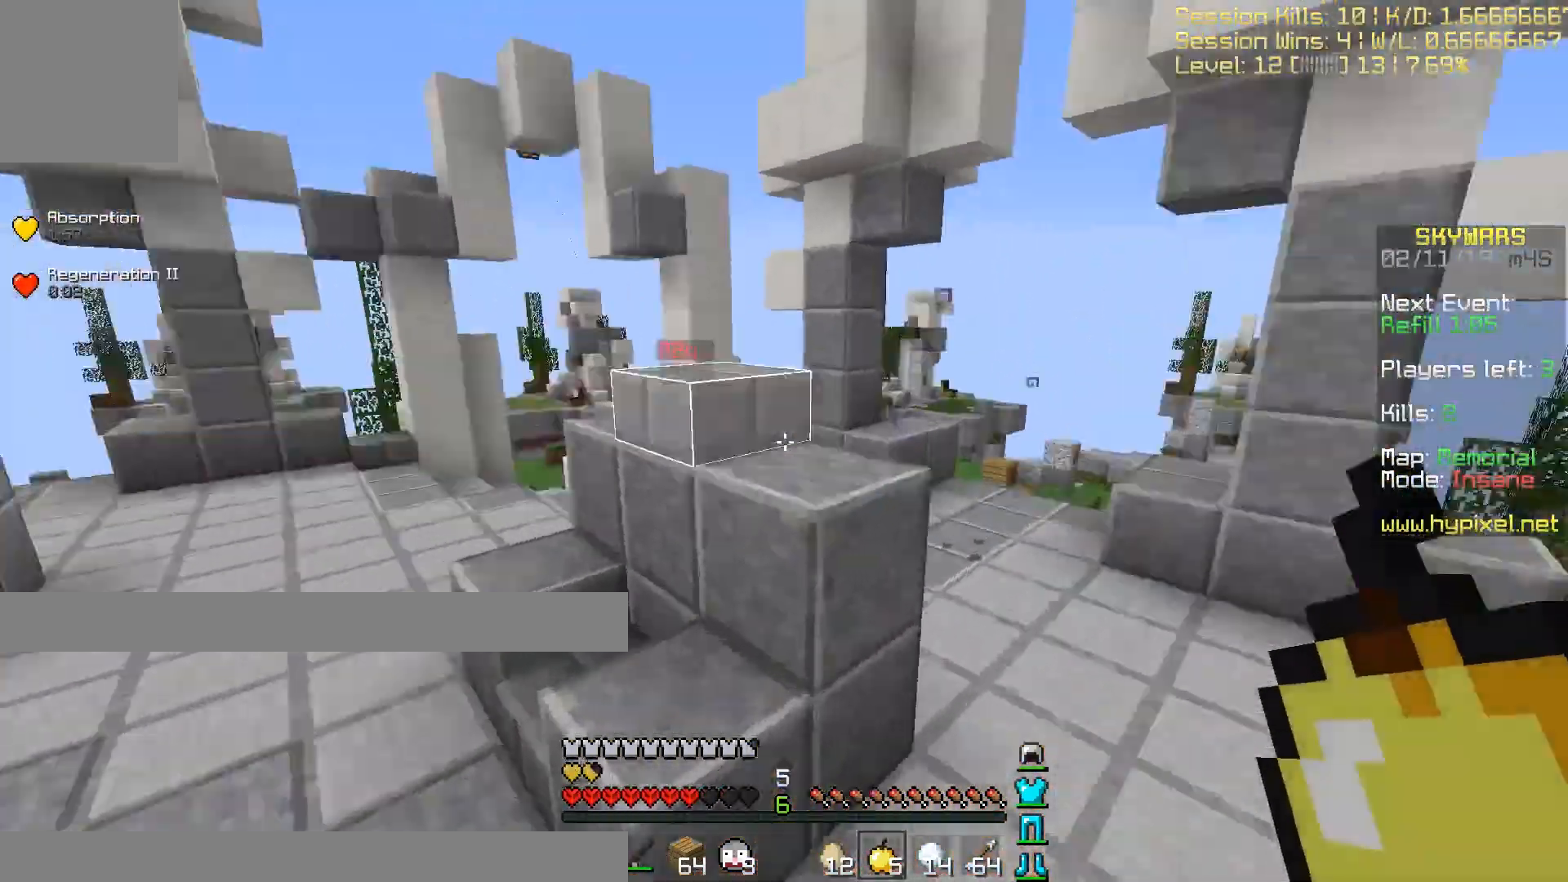
{"keys": ["a", "w"], "events": [[67, "d", "up"], [400, "a", "down"]]}
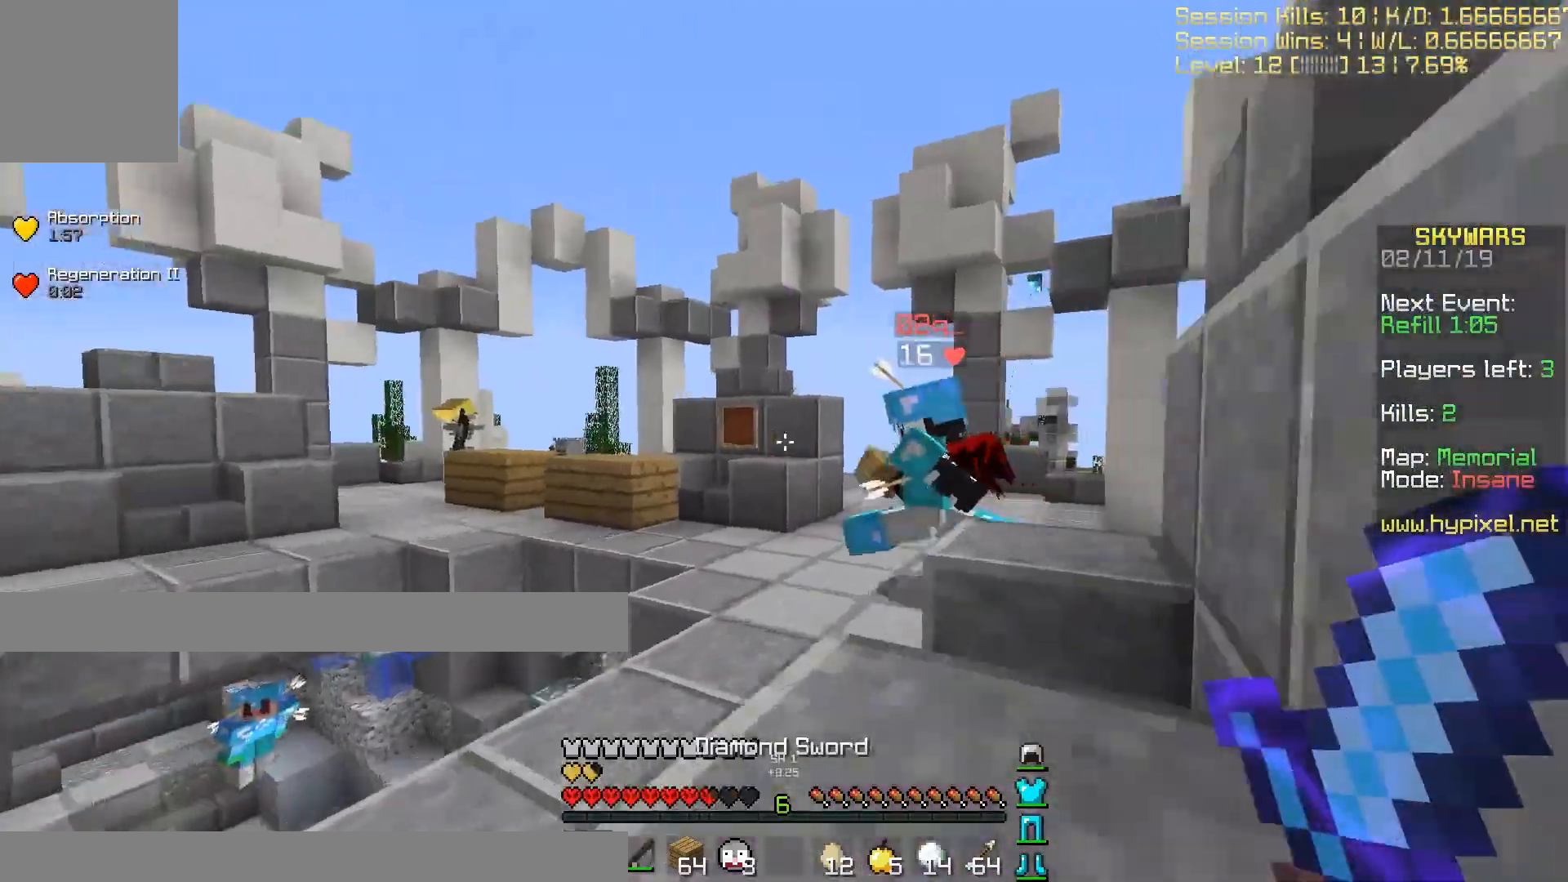
{"keys": ["w"], "events": [[401, "a", "up"]]}
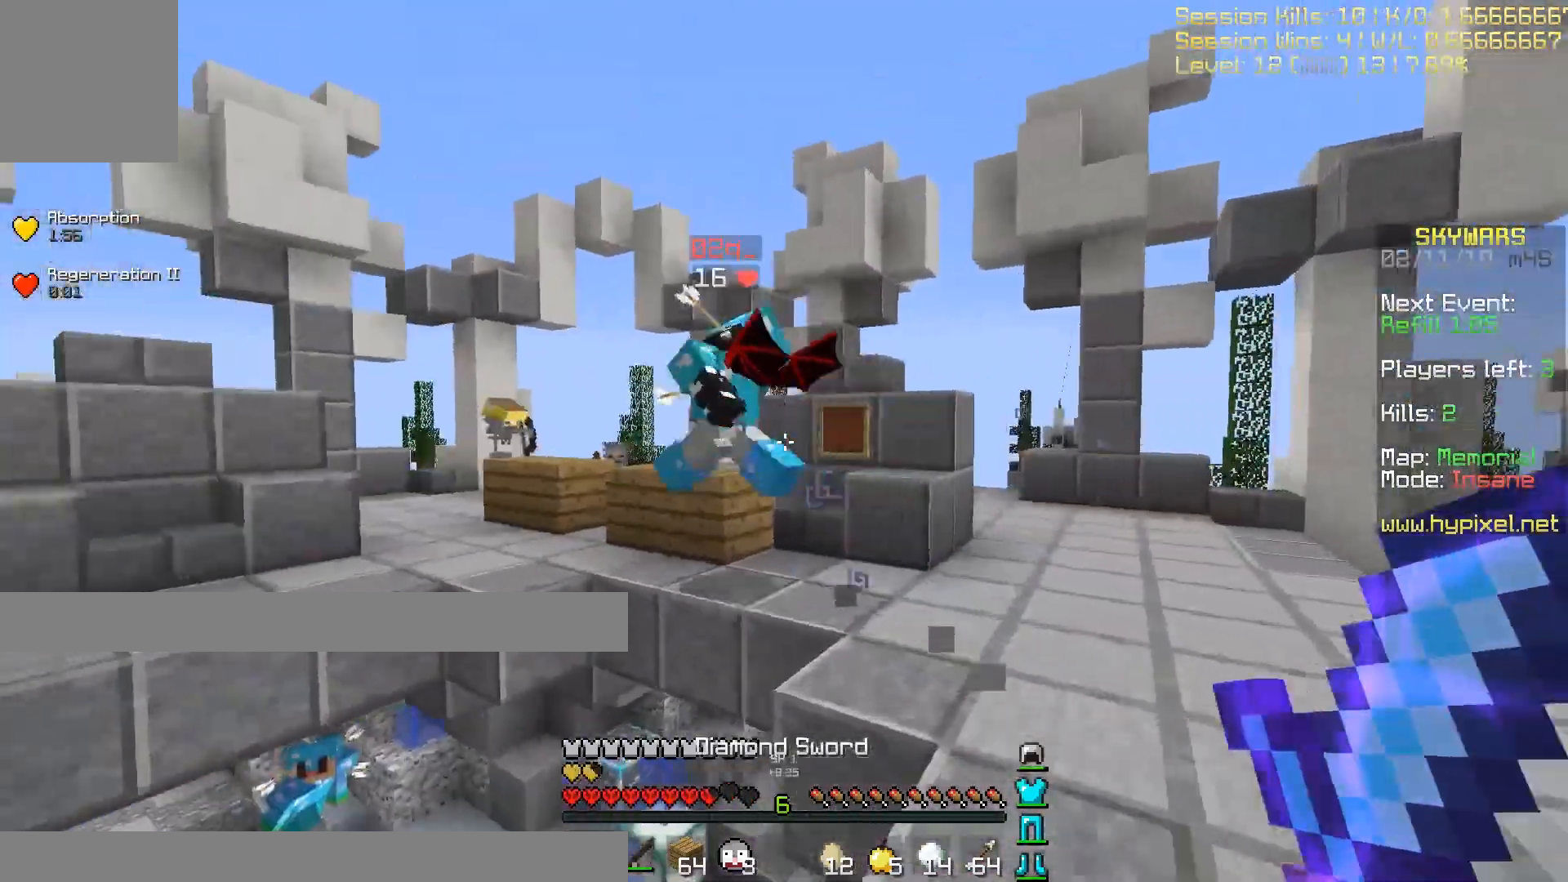
{"keys": ["d", "w"], "events": [[67, "d", "down"]]}
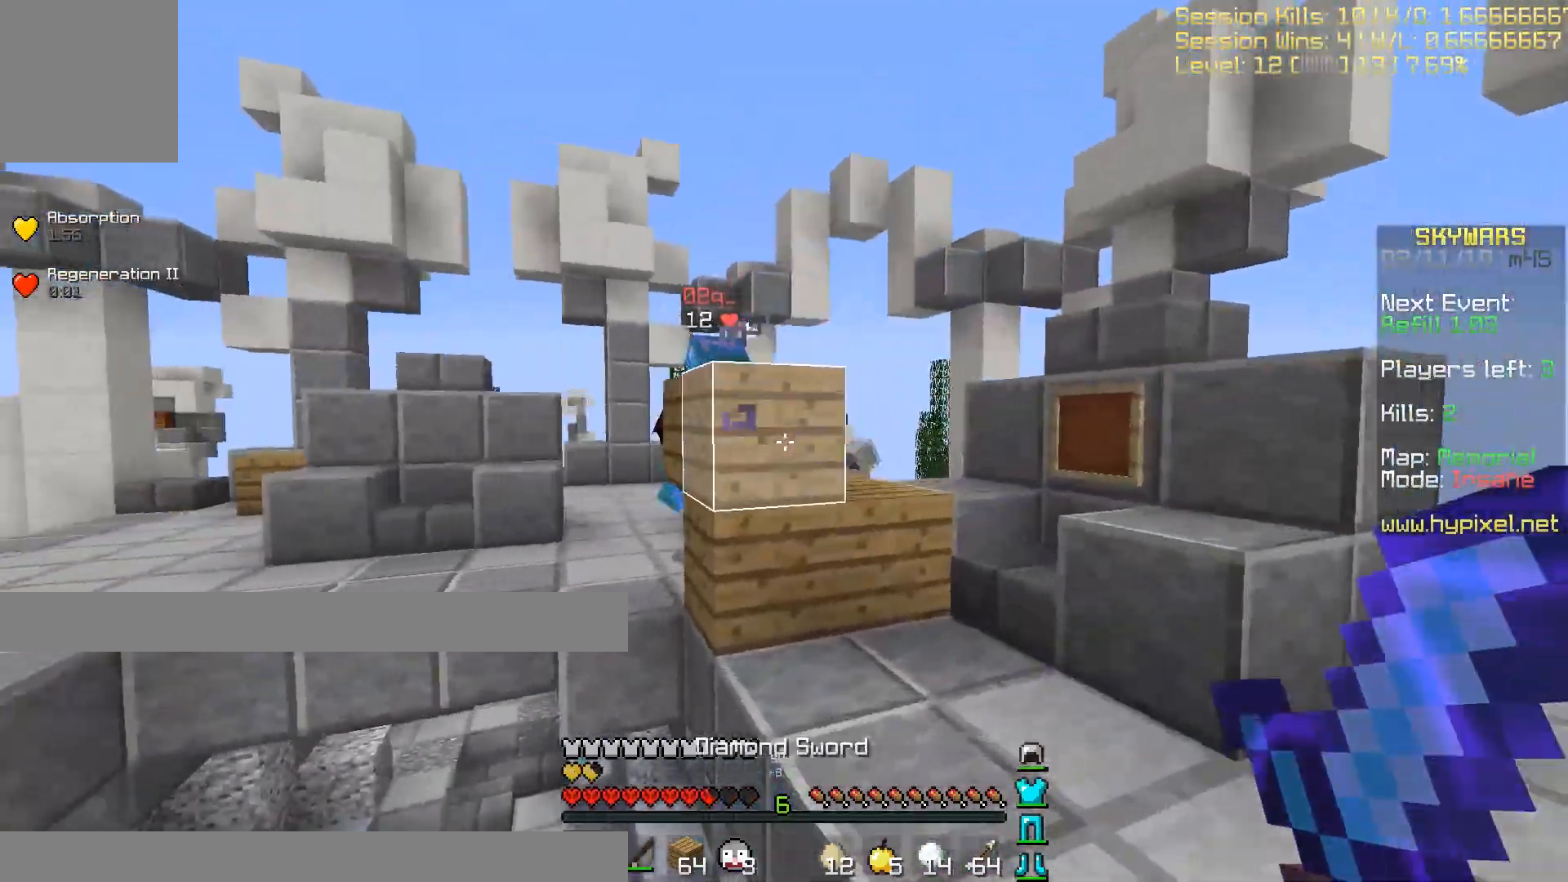
{"keys": ["d", "w"], "events": [[301, "d", "up"], [468, "d", "down"]]}
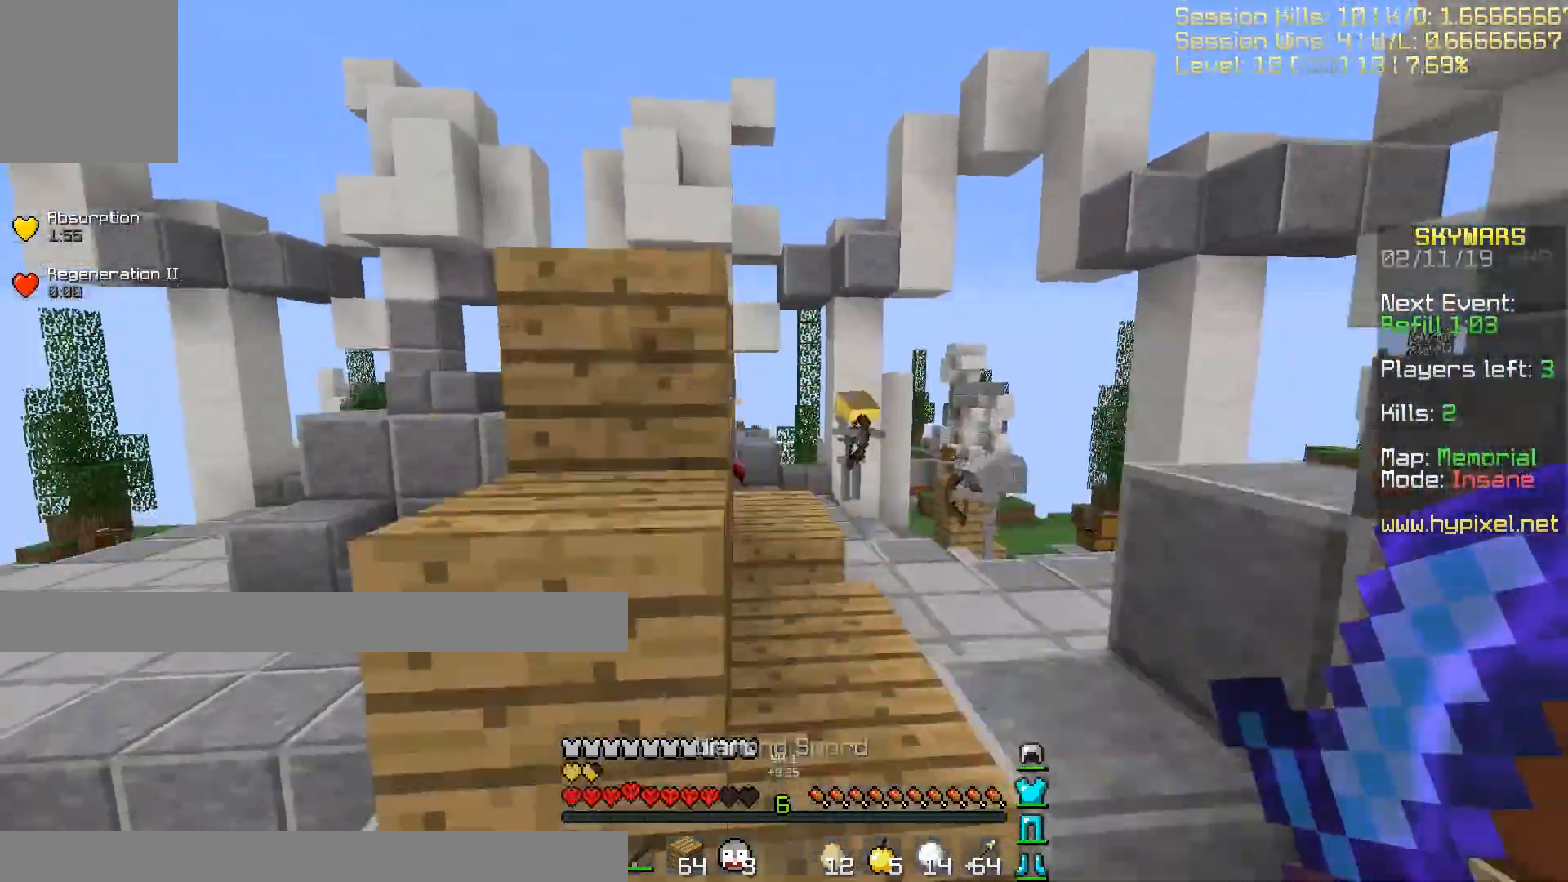
{"keys": ["w"], "events": [[400, "d", "up"]]}
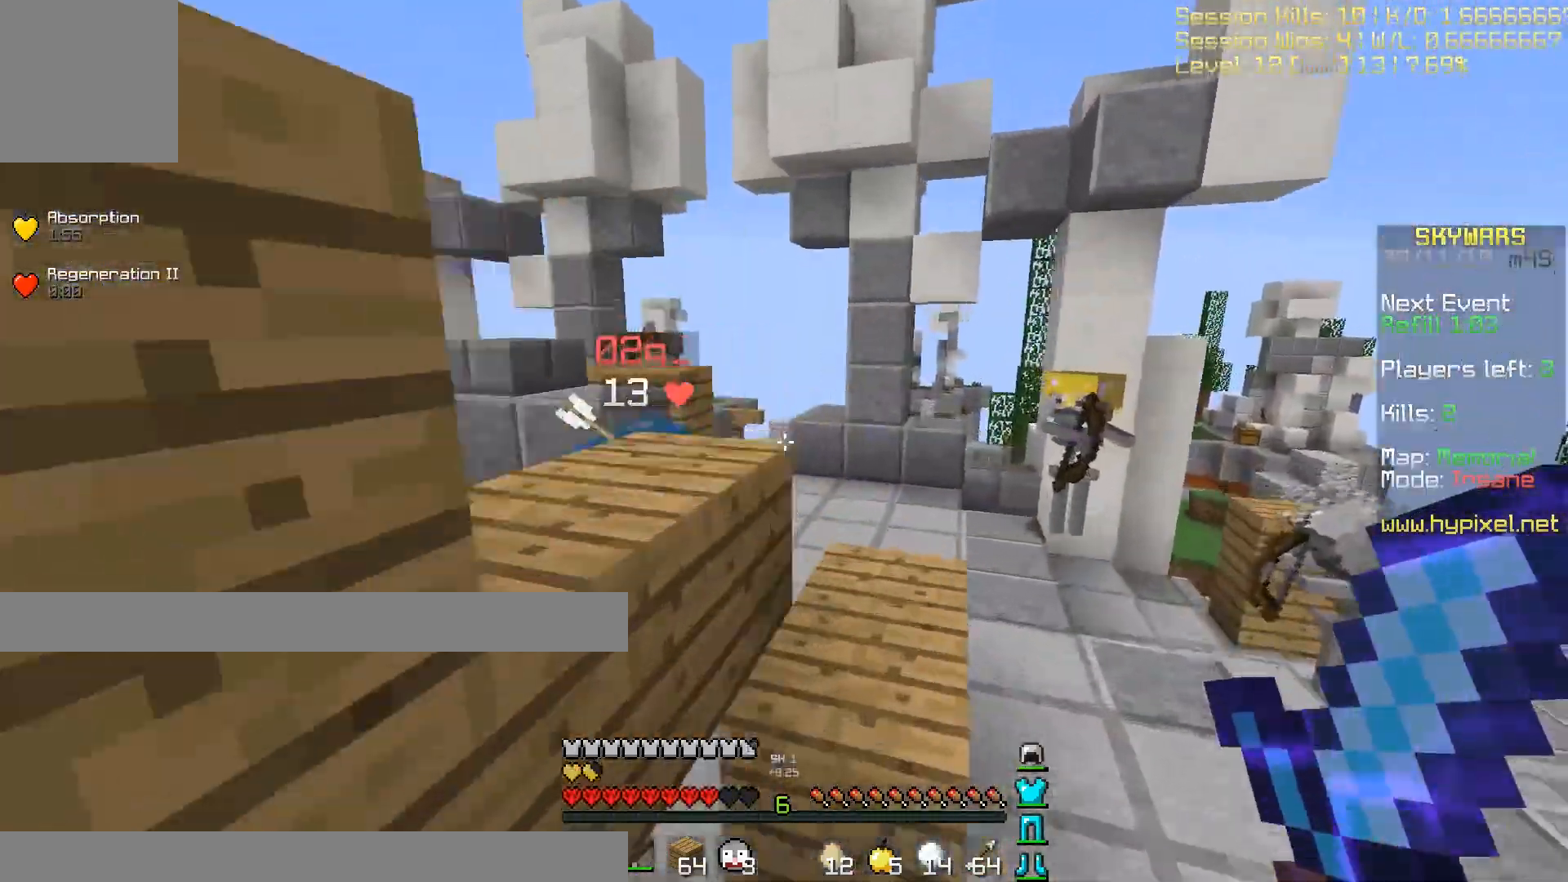
{"keys": ["a", "w"], "events": [[301, "a", "down"]]}
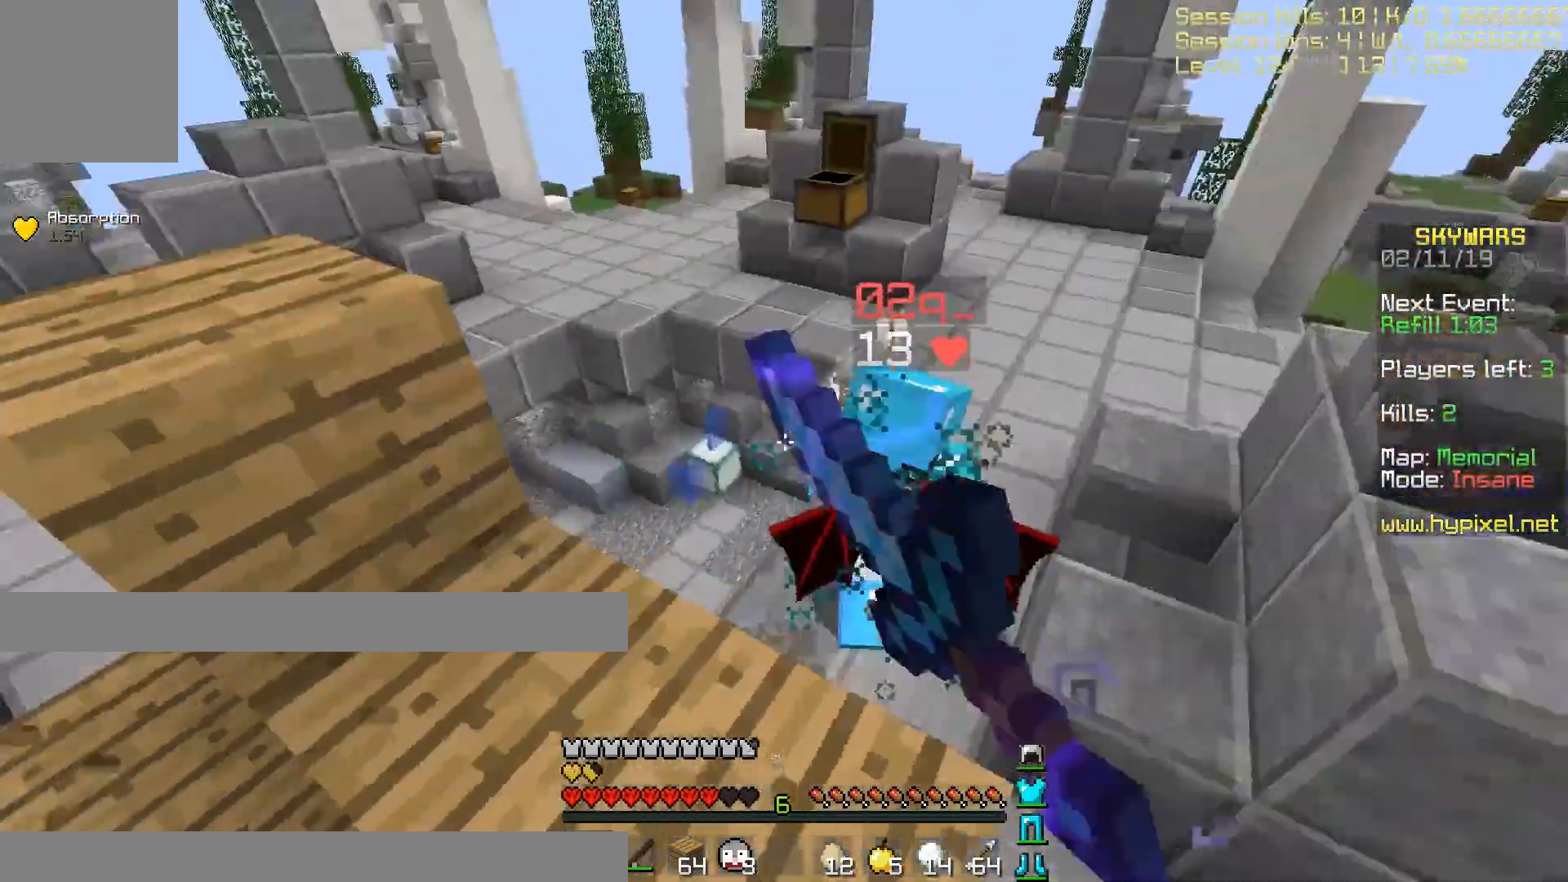
{"keys": ["w"], "events": [[200, "a", "up"]]}